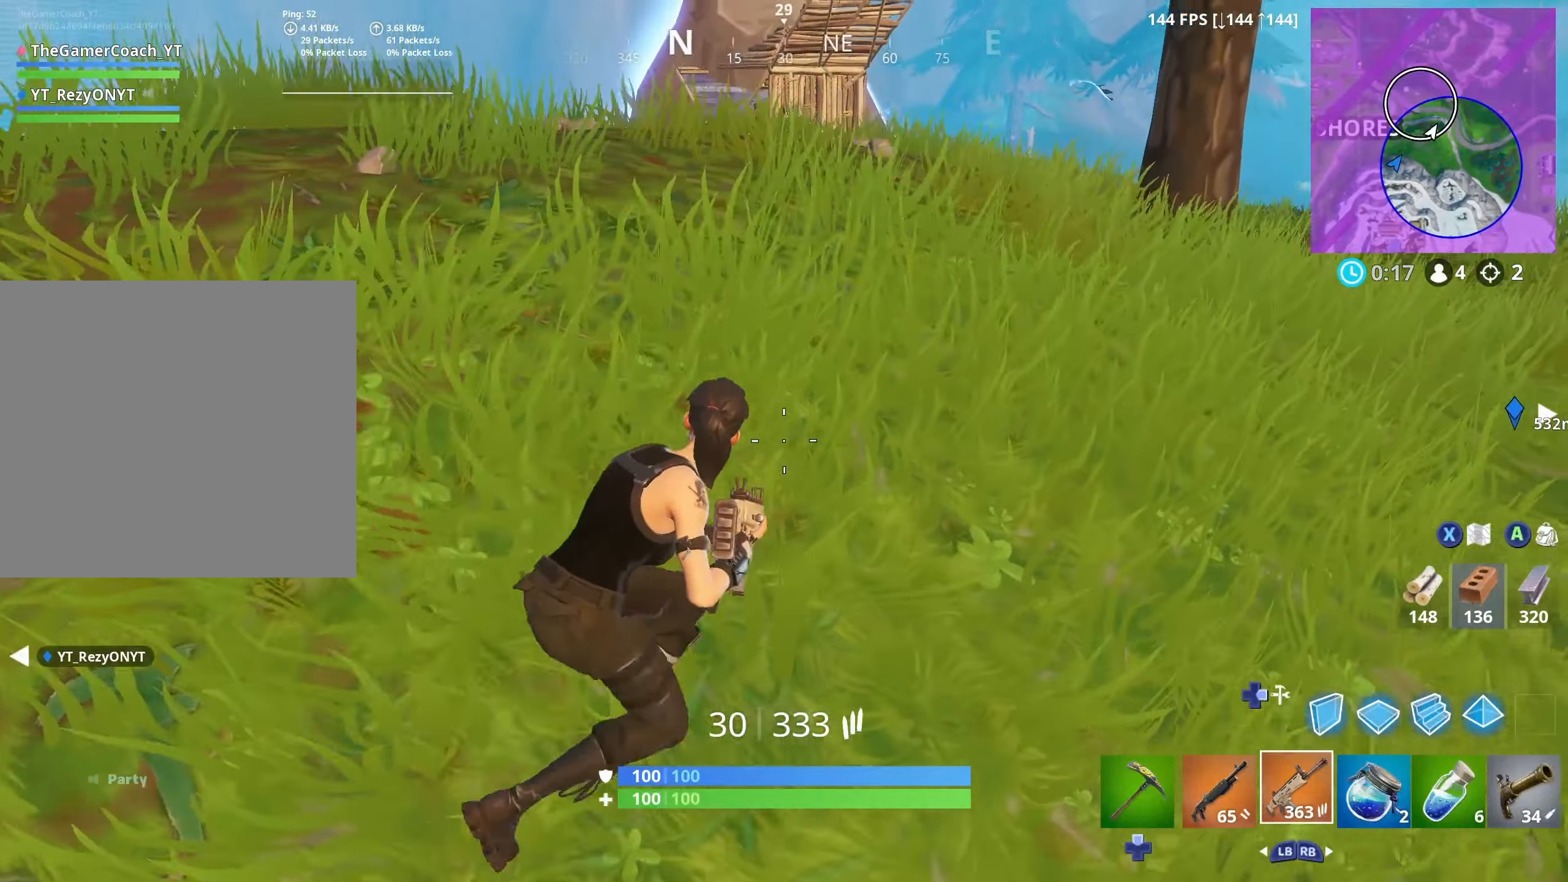
Gameplay with a controller (Xbox layout); each line is a JSON object with the inputs held at the frame after it. "events" lists button and stick changes between this image and that frame as [ms after this image, input, new state], when the widget could be followed in between.
{"buttons": [], "left_stick": "up-right", "right_stick": "up", "events": [[466, "left_stick", "up-right"], [500, "right_stick", "up"]]}
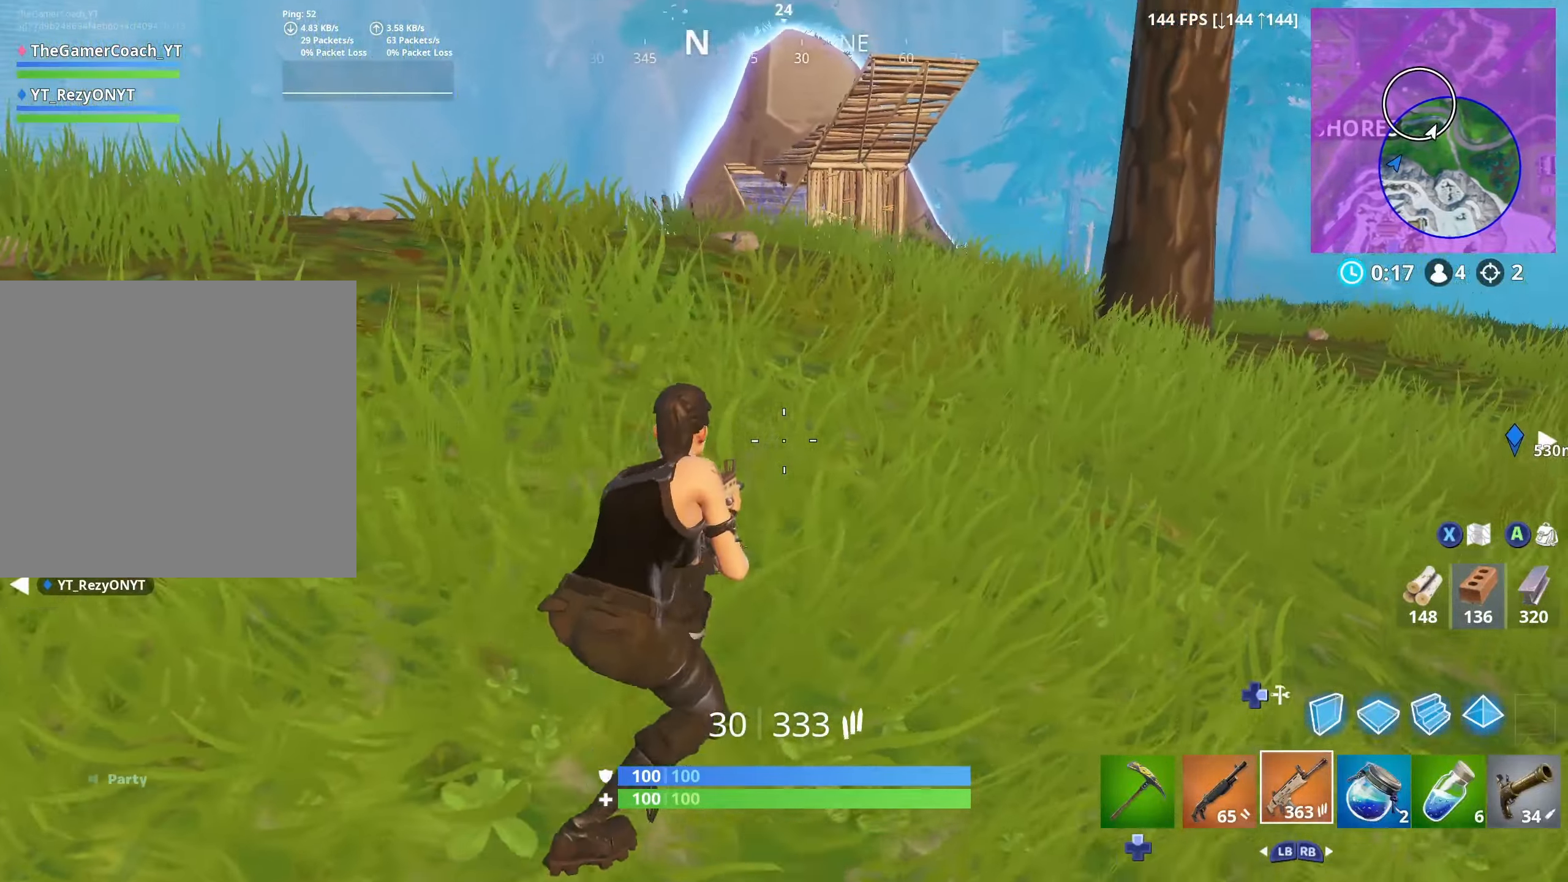
{"buttons": ["L2", "R2"], "left_stick": "left", "right_stick": "center", "events": [[16, "left_stick", "up"], [66, "left_stick", "up-left"], [316, "L2", "down"], [366, "R2", "down"], [366, "right_stick", "center"], [383, "left_stick", "center"], [450, "L2", "up"], [483, "L2", "down"], [500, "left_stick", "left"]]}
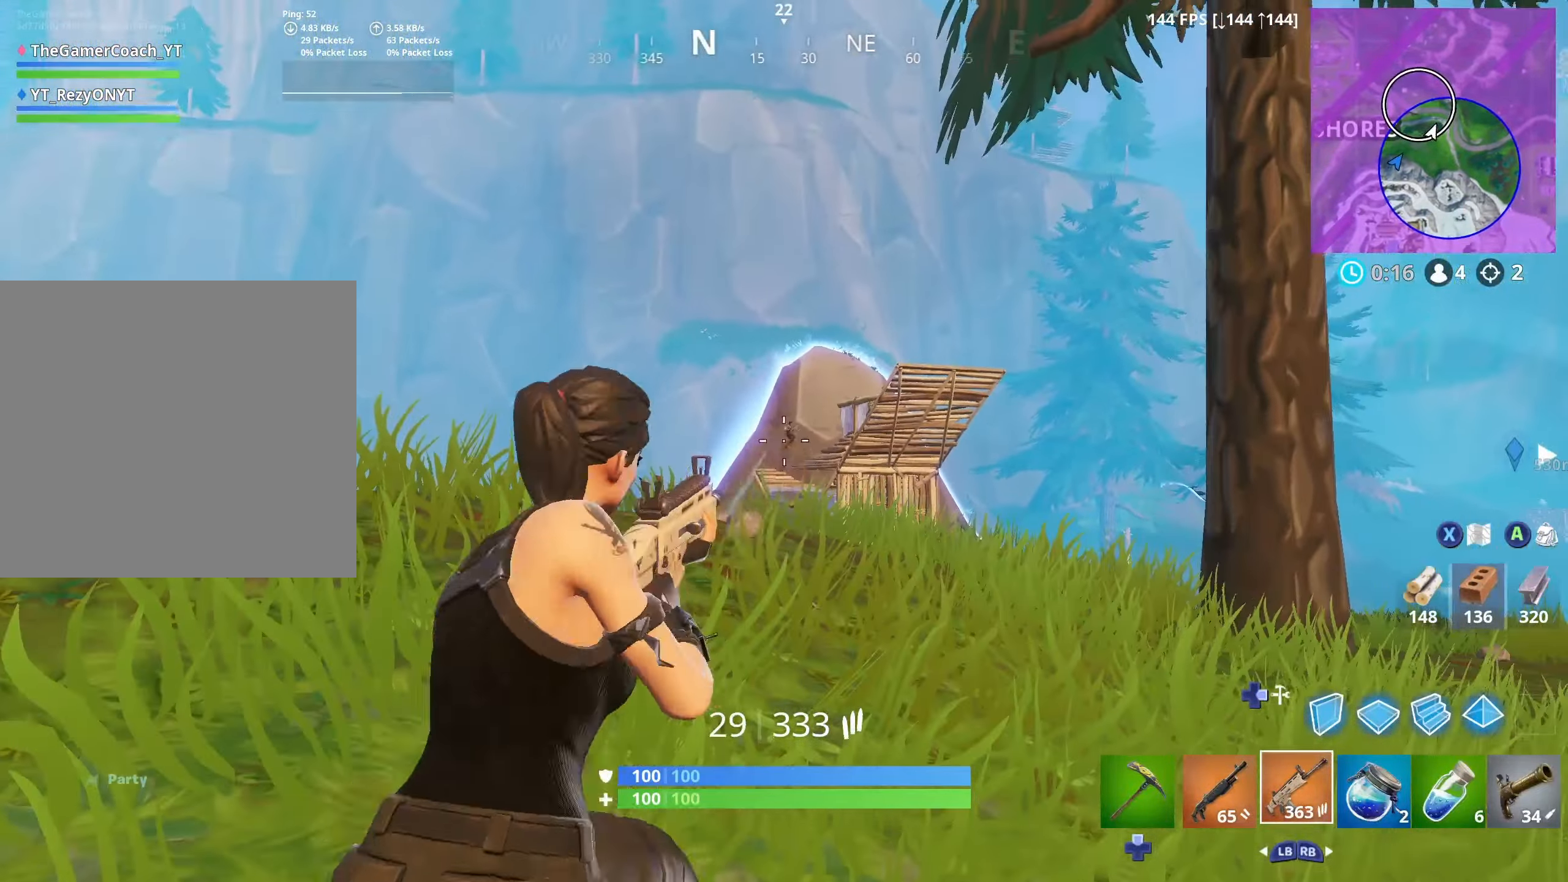
{"buttons": ["L2", "R2"], "left_stick": "down", "right_stick": "center", "events": [[100, "left_stick", "center"], [116, "L2", "up"], [150, "L2", "down"], [283, "L2", "up"], [300, "L2", "down"], [433, "L2", "up"], [450, "left_stick", "down"], [483, "L2", "down"]]}
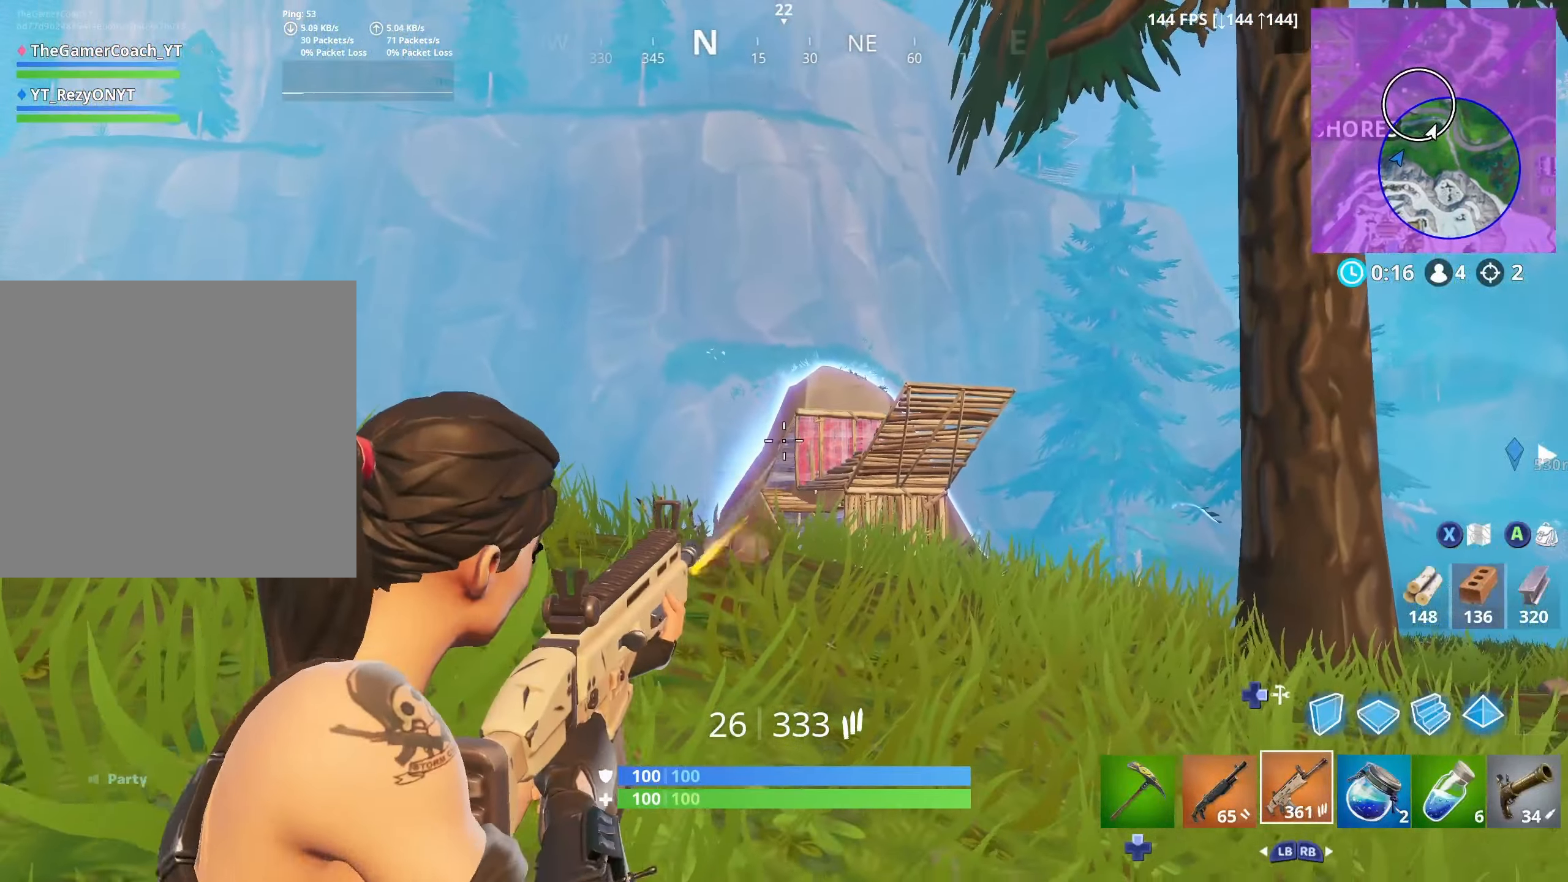
{"buttons": ["R2", "L3"], "left_stick": "left", "right_stick": "left", "events": [[100, "L2", "up"], [133, "L2", "down"], [183, "R3", "down"], [216, "left_stick", "down-left"], [216, "right_stick", "left"], [250, "R2", "up"], [266, "L2", "up"], [266, "R3", "up"], [316, "DPAD_RIGHT", "down"], [400, "R2", "down"], [433, "DPAD_RIGHT", "up"], [433, "left_stick", "left"], [500, "L3", "down"]]}
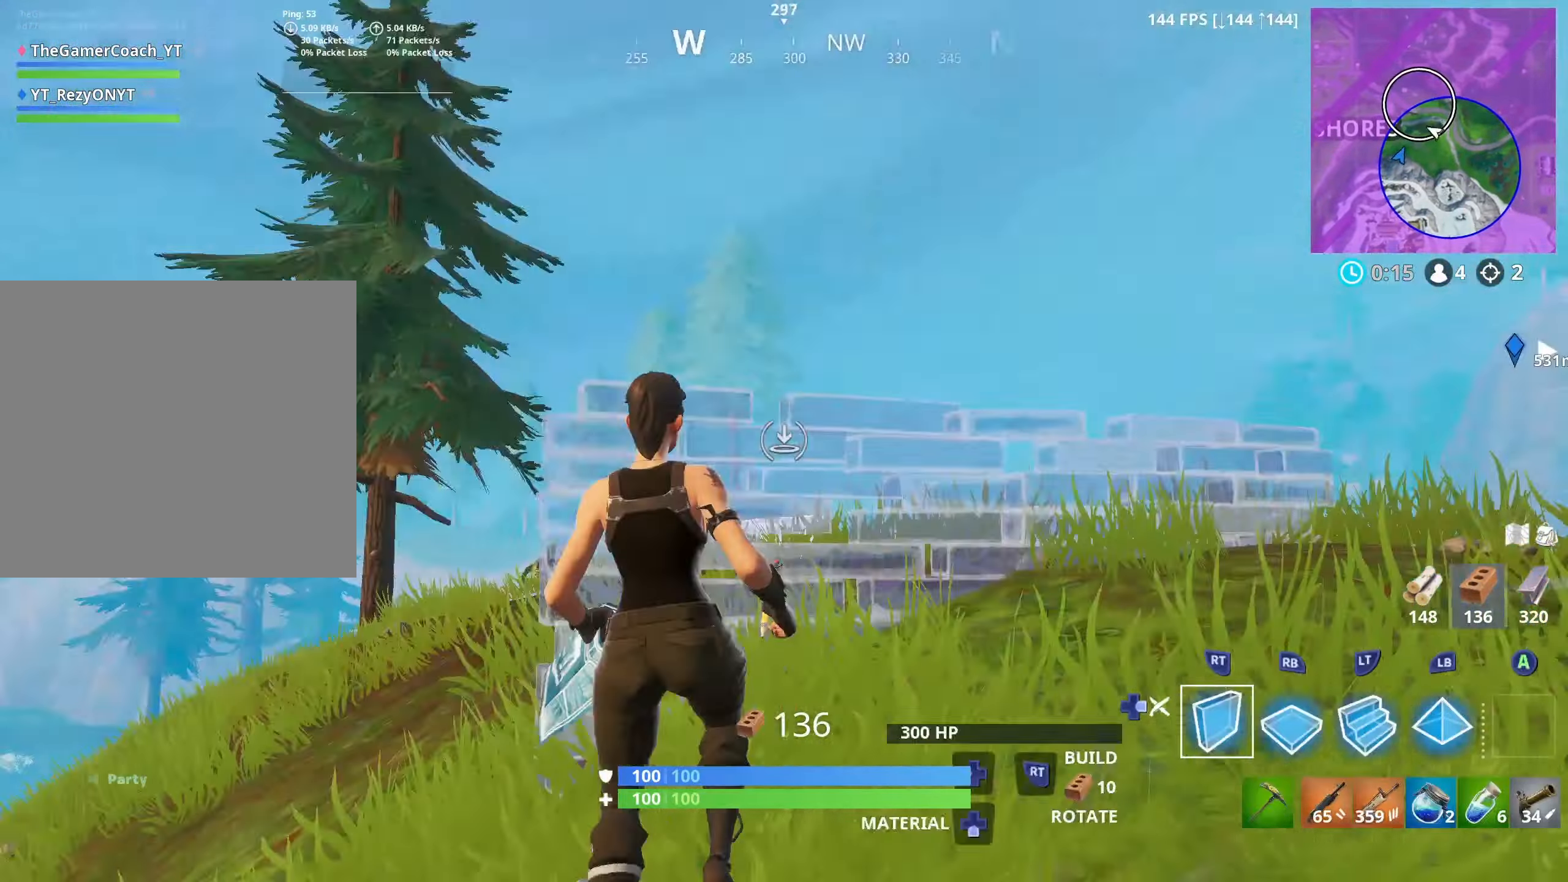
{"buttons": ["DPAD_RIGHT"], "left_stick": "down-left", "right_stick": "center", "events": [[133, "right_stick", "center"], [150, "L3", "up"], [300, "right_stick", "down-right"], [416, "right_stick", "center"], [433, "DPAD_RIGHT", "down"], [433, "left_stick", "down-left"], [483, "R2", "up"]]}
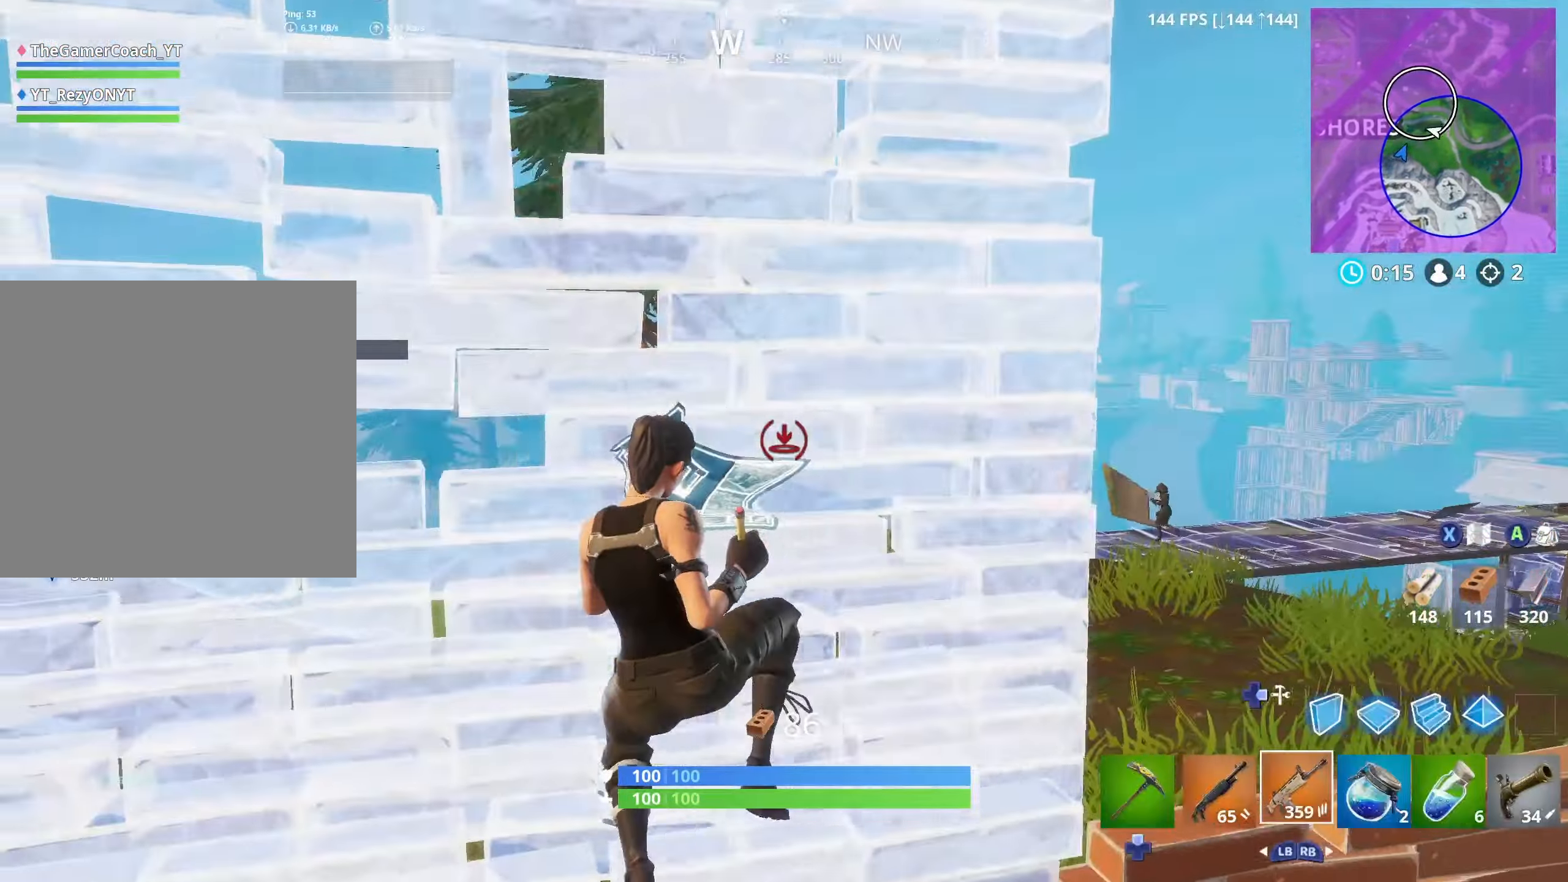
{"buttons": ["R2"], "left_stick": "down-right", "right_stick": "center", "events": [[50, "DPAD_RIGHT", "up"], [50, "right_stick", "right"], [83, "left_stick", "down"], [183, "right_stick", "center"], [250, "DPAD_RIGHT", "down"], [300, "right_stick", "right"], [366, "left_stick", "down-right"], [383, "R2", "down"], [383, "right_stick", "up-right"], [400, "DPAD_RIGHT", "up"], [500, "right_stick", "center"]]}
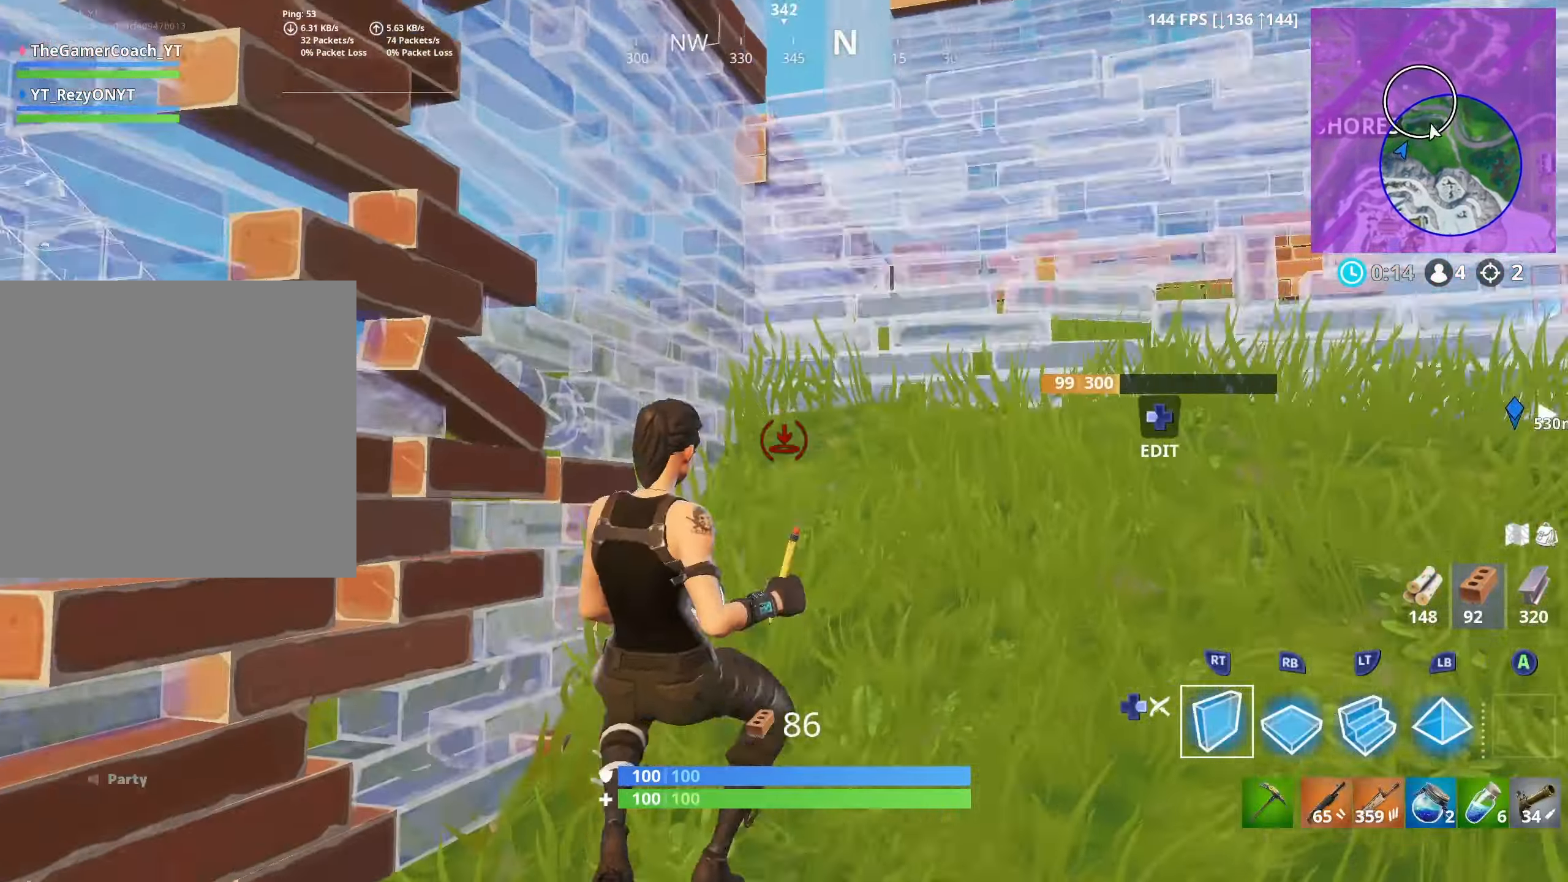
{"buttons": ["L2"], "left_stick": "up", "right_stick": "center", "events": [[50, "L3", "down"], [150, "L3", "up"], [200, "L3", "down"], [200, "right_stick", "up-right"], [316, "L3", "up"], [316, "left_stick", "center"], [350, "R2", "up"], [366, "left_stick", "up-right"], [383, "right_stick", "down-right"], [433, "left_stick", "up"], [466, "L2", "down"], [483, "right_stick", "center"]]}
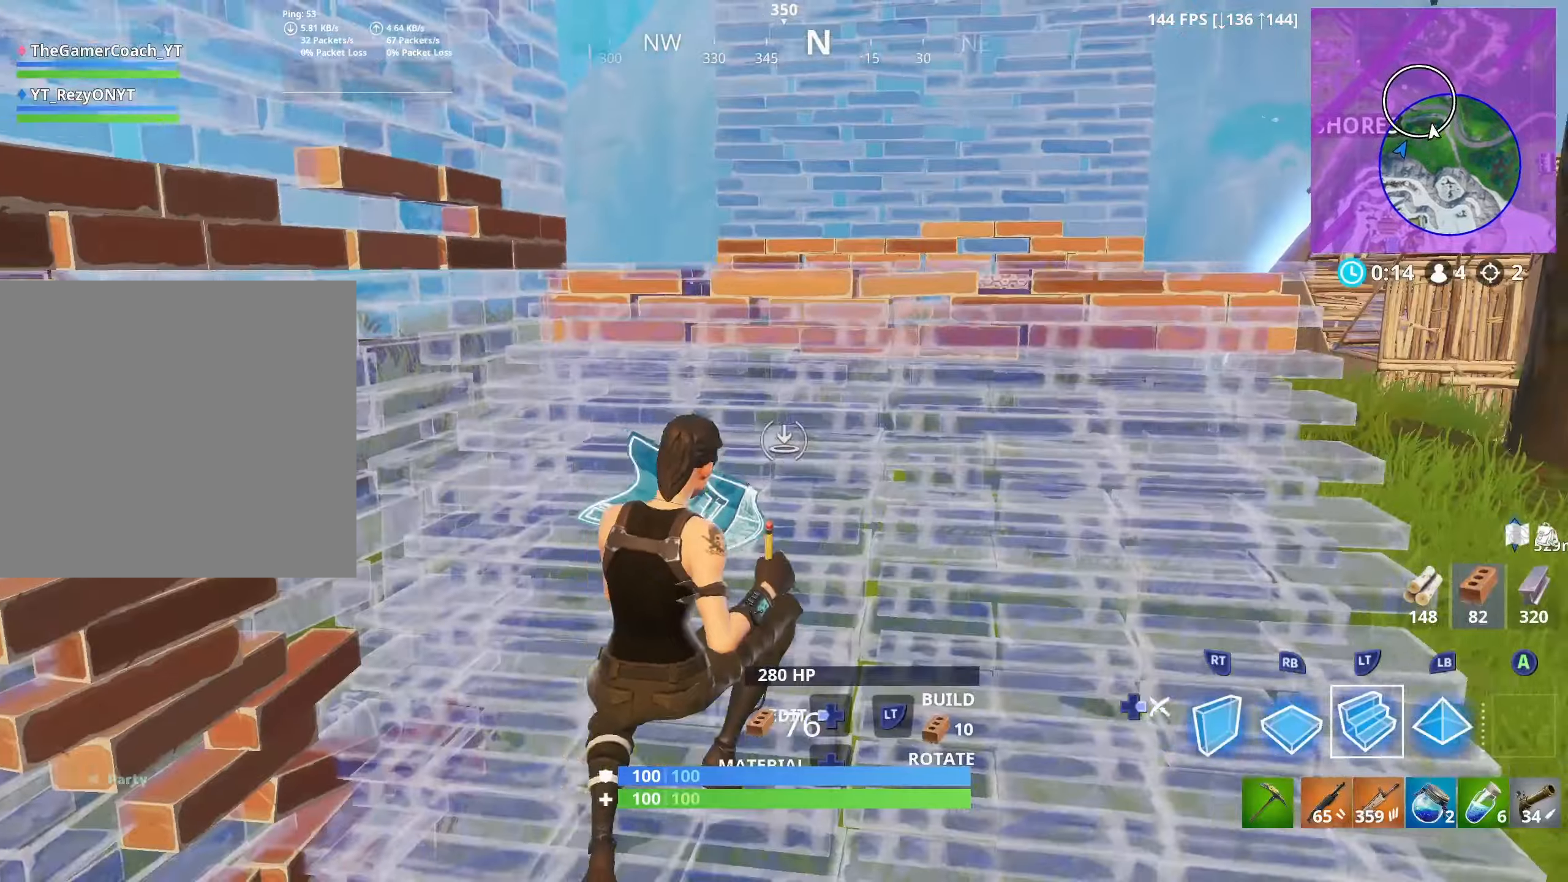
{"buttons": ["DPAD_RIGHT"], "left_stick": "up", "right_stick": "up", "events": [[50, "DPAD_RIGHT", "down"], [116, "L2", "up"], [150, "right_stick", "up"], [200, "DPAD_RIGHT", "up"], [266, "right_stick", "center"], [350, "right_stick", "up"], [450, "DPAD_RIGHT", "down"]]}
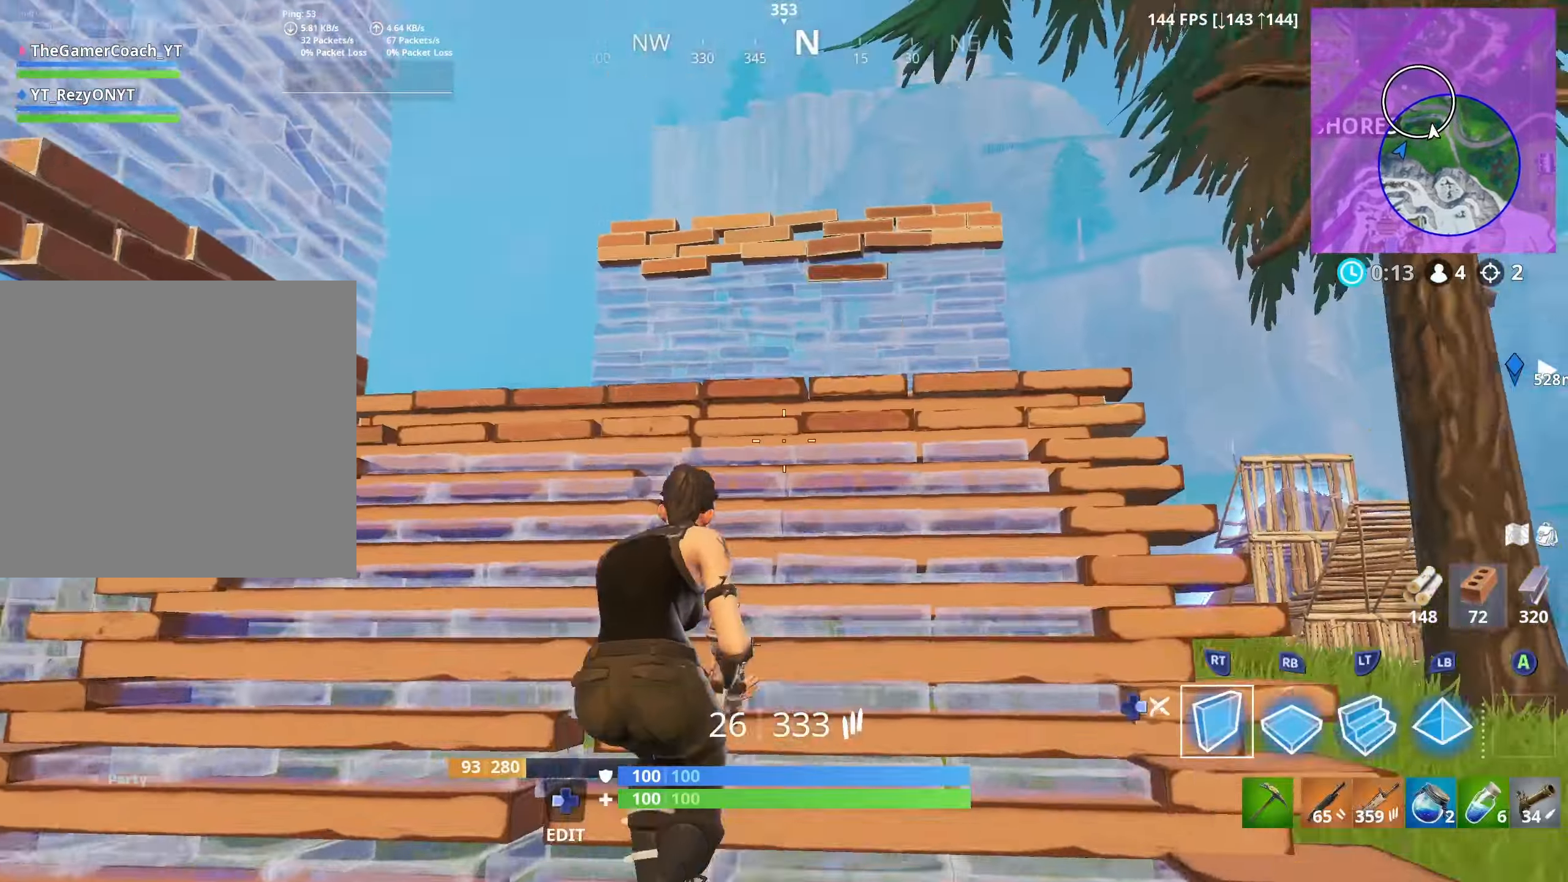
{"buttons": [], "left_stick": "up", "right_stick": "down", "events": [[83, "DPAD_RIGHT", "up"], [100, "L2", "down"], [100, "right_stick", "center"], [283, "L2", "up"], [333, "right_stick", "down"]]}
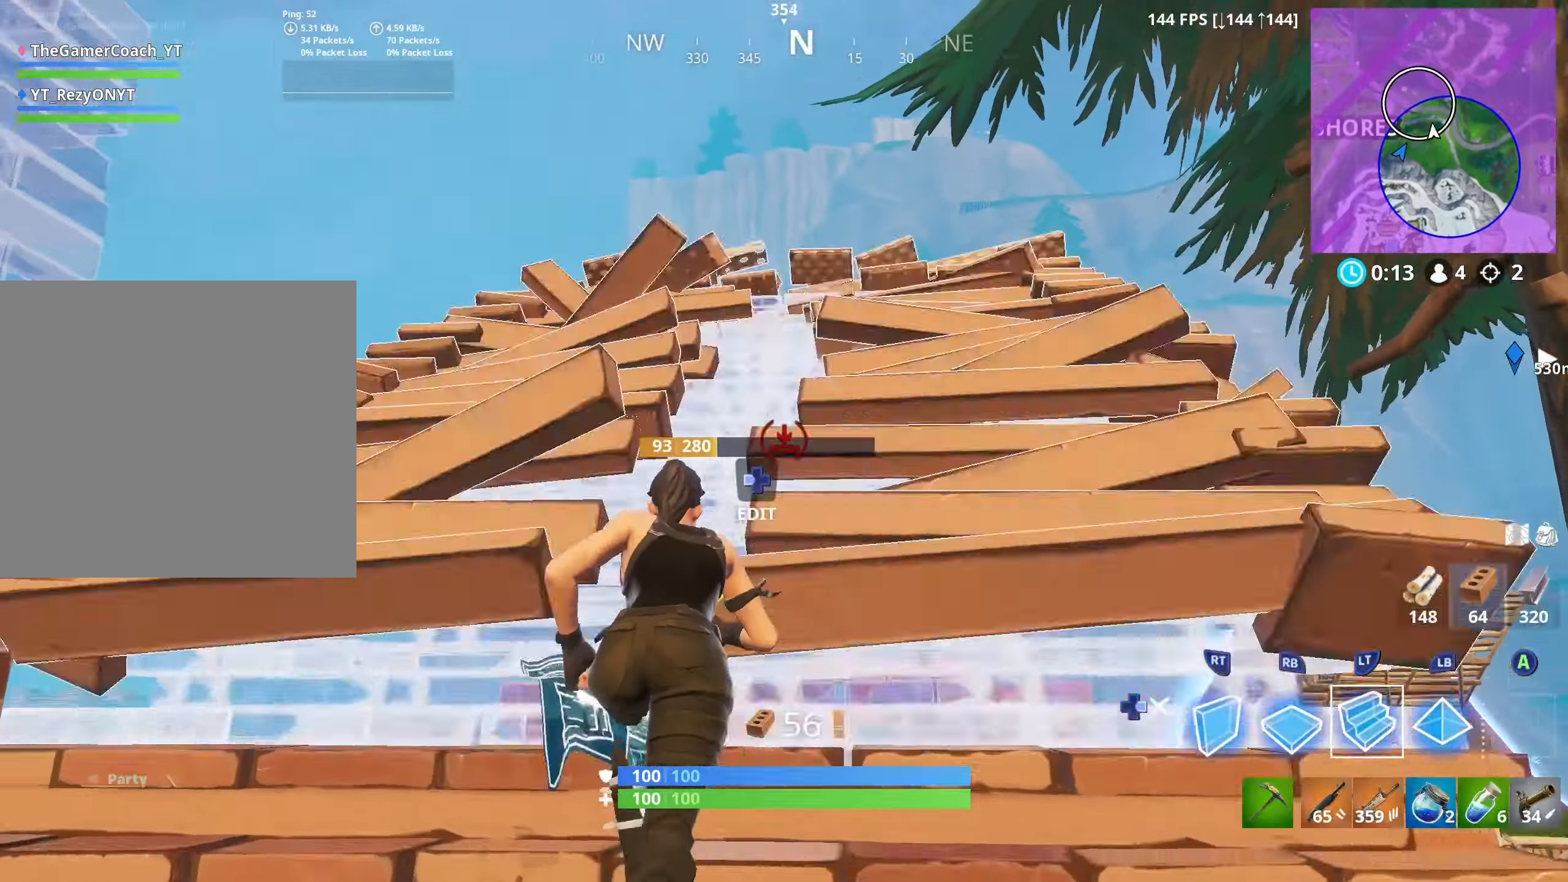
{"buttons": ["R3"], "left_stick": "up-right", "right_stick": "left", "events": [[66, "R2", "down"], [66, "left_stick", "up-left"], [66, "right_stick", "down-right"], [266, "right_stick", "left"], [283, "DPAD_RIGHT", "down"], [350, "left_stick", "up-right"], [366, "R2", "up"], [400, "R3", "down"], [416, "DPAD_RIGHT", "up"]]}
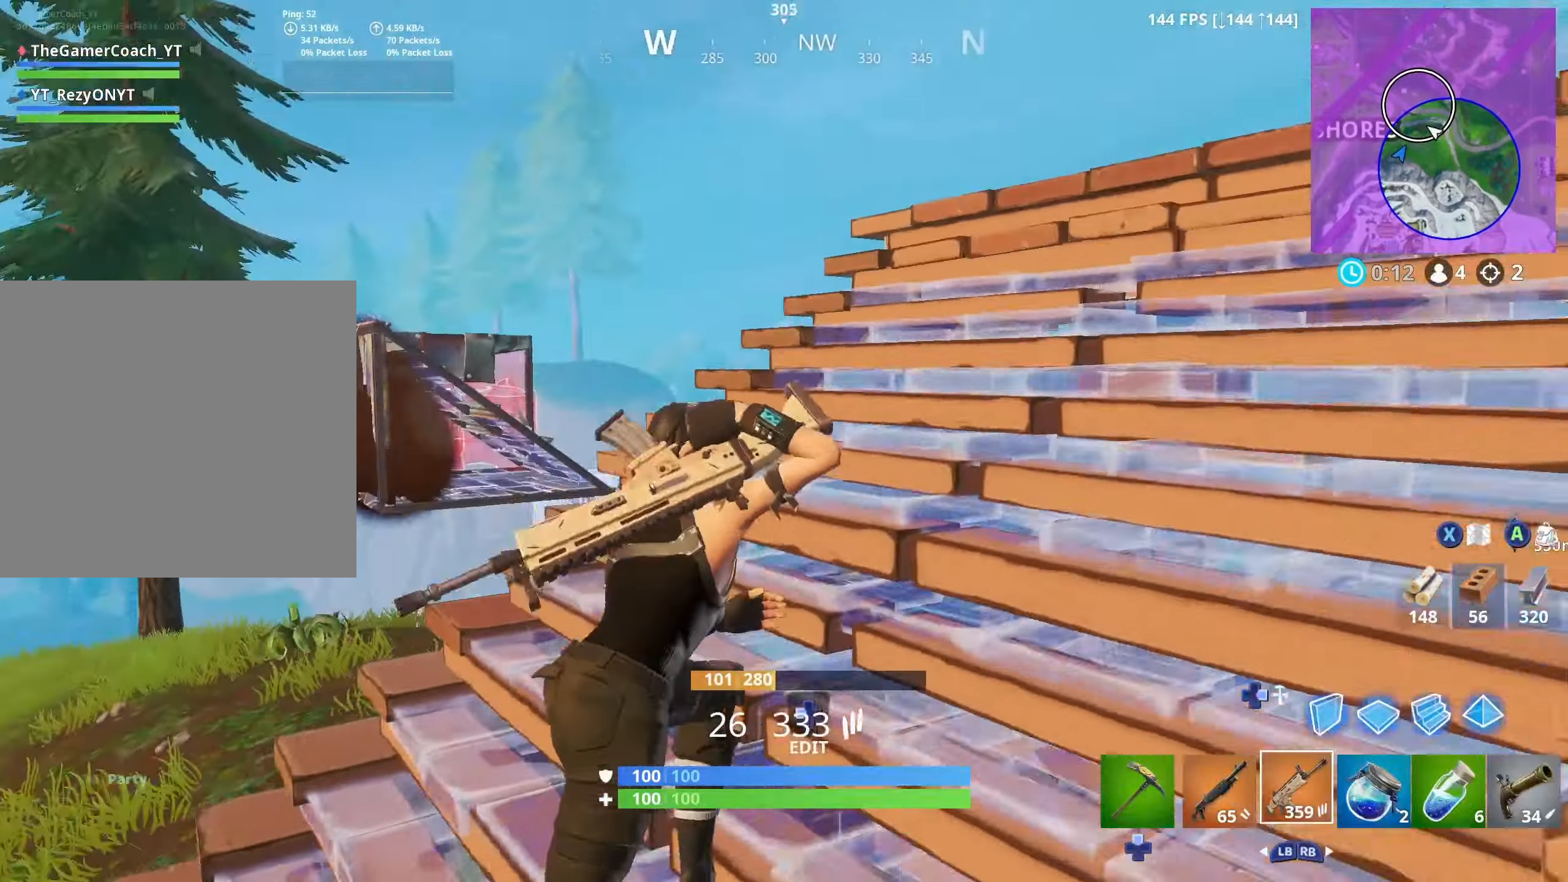
{"buttons": ["L2", "R2", "R3"], "left_stick": "up-right", "right_stick": "up", "events": [[33, "R3", "up"], [66, "left_stick", "up-left"], [150, "right_stick", "center"], [333, "right_stick", "up-left"], [483, "L2", "down"], [500, "R2", "down"], [500, "R3", "down"], [500, "left_stick", "up-right"], [500, "right_stick", "up"]]}
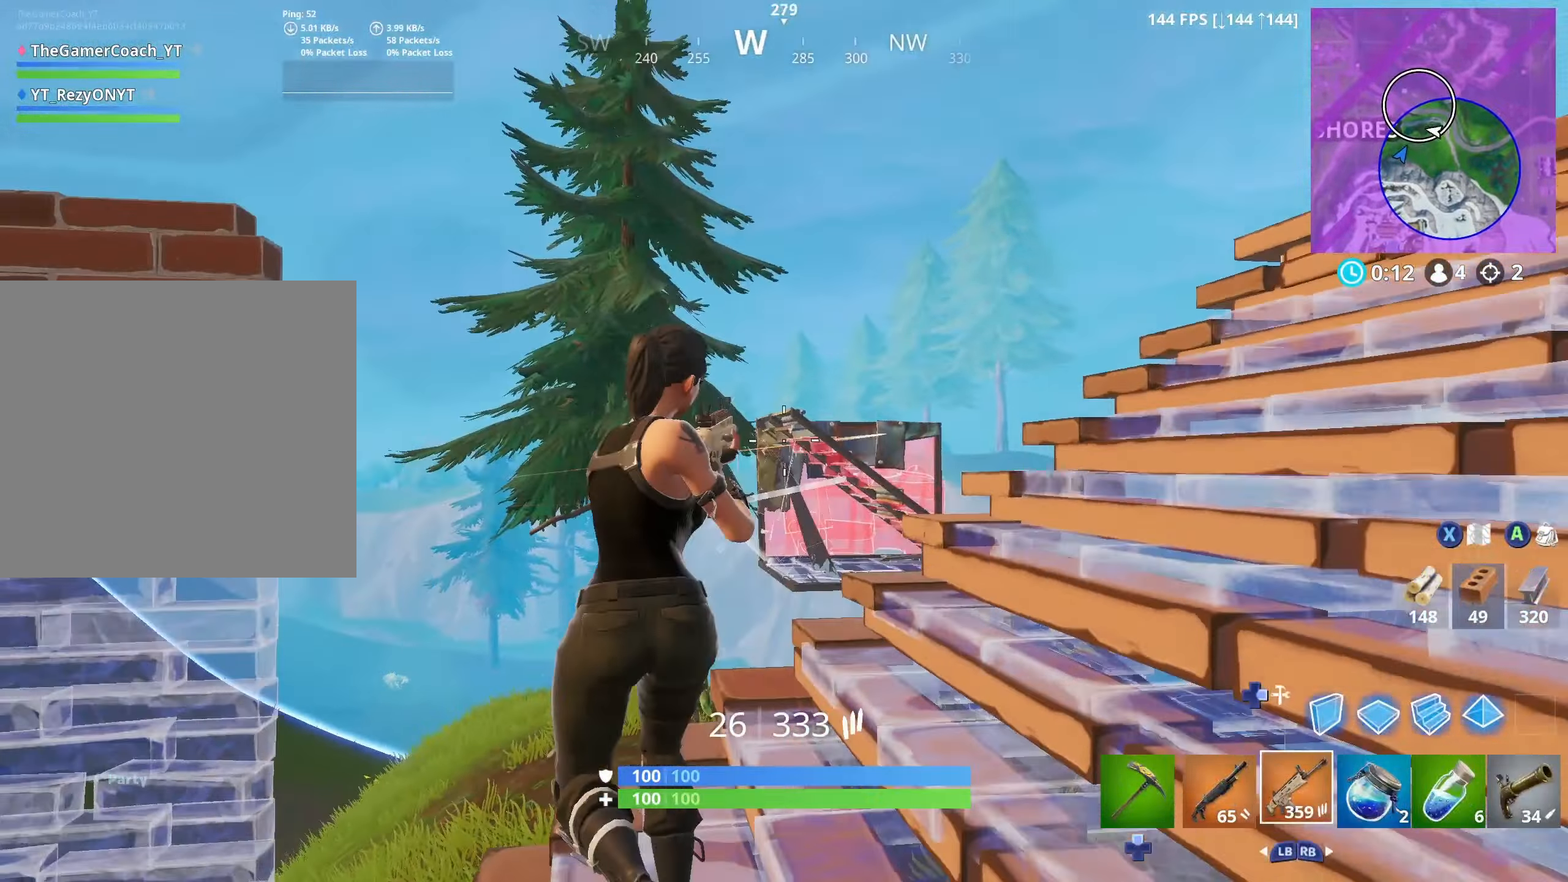
{"buttons": ["L2", "R2"], "left_stick": "left", "right_stick": "down-right", "events": [[16, "right_stick", "center"], [133, "L2", "up"], [133, "R3", "up"], [150, "left_stick", "left"], [150, "right_stick", "down-right"], [166, "L2", "down"], [283, "right_stick", "center"], [316, "L2", "up"], [333, "R3", "down"], [350, "L2", "down"], [416, "right_stick", "down-right"], [450, "R3", "up"]]}
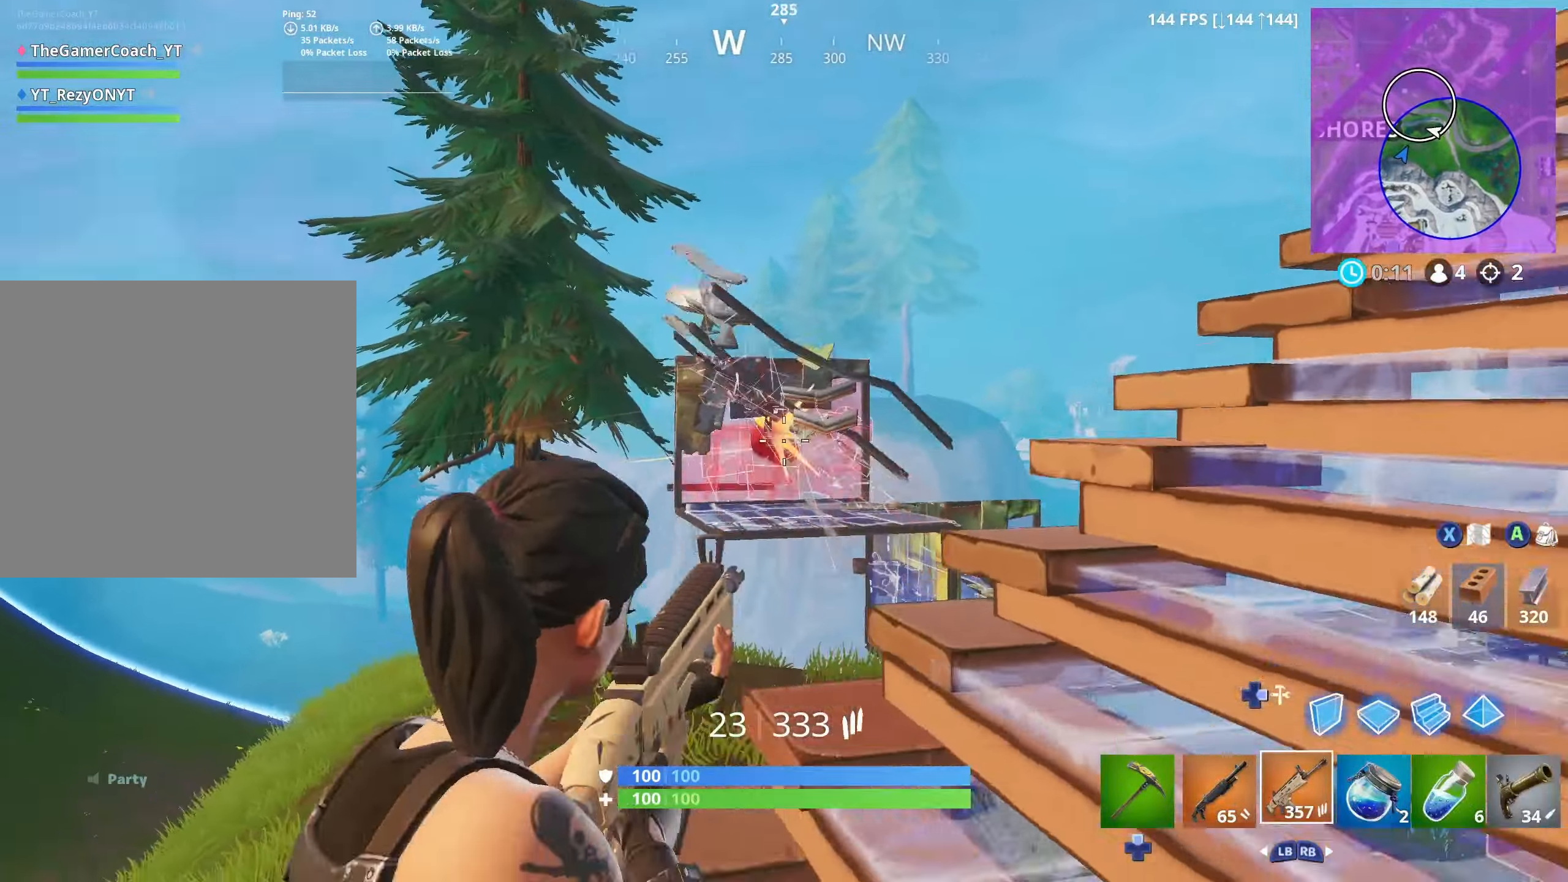
{"buttons": ["R3"], "left_stick": "left", "right_stick": "center", "events": [[33, "L2", "up"], [300, "R2", "up"], [316, "right_stick", "center"], [450, "R3", "down"]]}
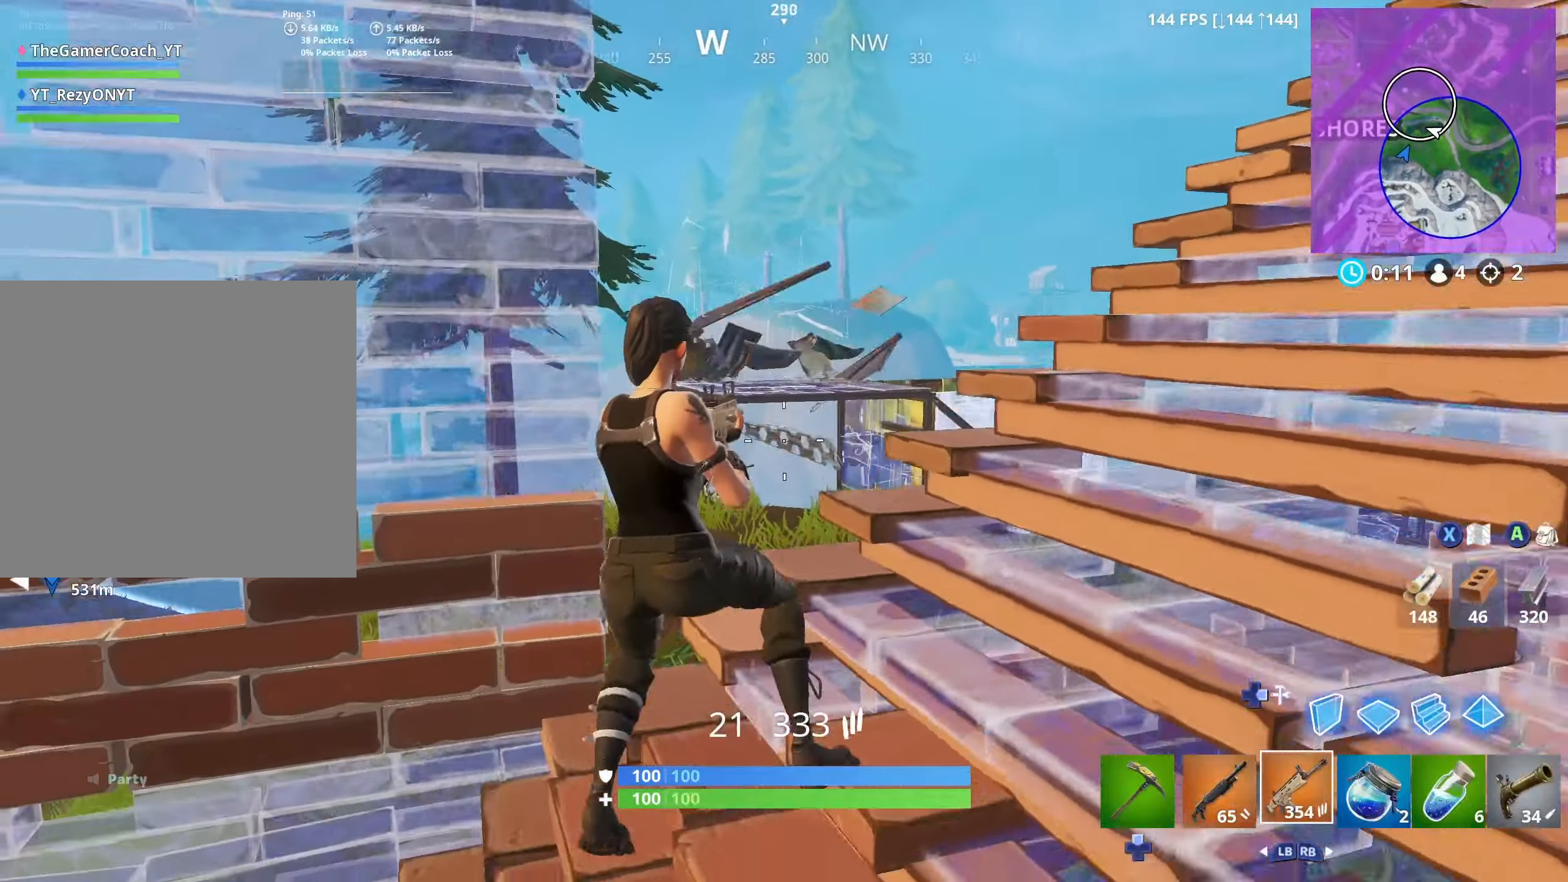
{"buttons": ["R3"], "left_stick": "right", "right_stick": "up-right", "events": [[83, "R3", "up"], [83, "left_stick", "up-right"], [83, "right_stick", "down-right"], [233, "left_stick", "left"], [266, "right_stick", "center"], [400, "left_stick", "center"], [450, "right_stick", "up-right"], [466, "left_stick", "right"], [483, "R3", "down"]]}
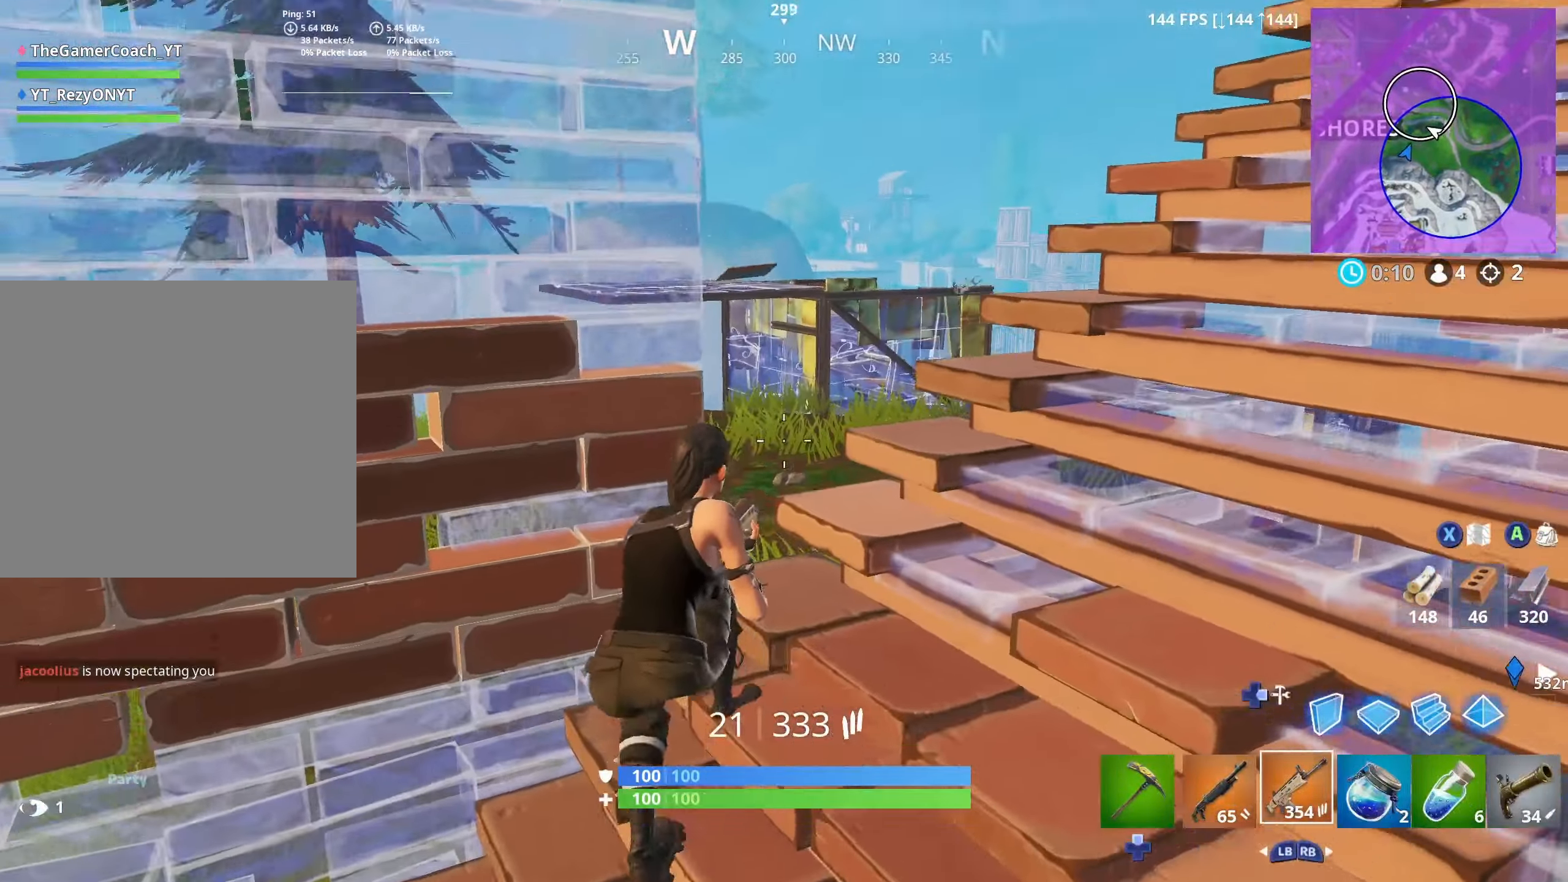
{"buttons": ["L2", "R2"], "left_stick": "down-right", "right_stick": "center", "events": [[100, "R3", "up"], [133, "L2", "down"], [166, "left_stick", "up"], [183, "R2", "down"], [200, "right_stick", "center"], [266, "left_stick", "down-left"], [283, "L2", "up"], [333, "L2", "down"], [400, "left_stick", "down-right"], [450, "L2", "up"], [500, "L2", "down"]]}
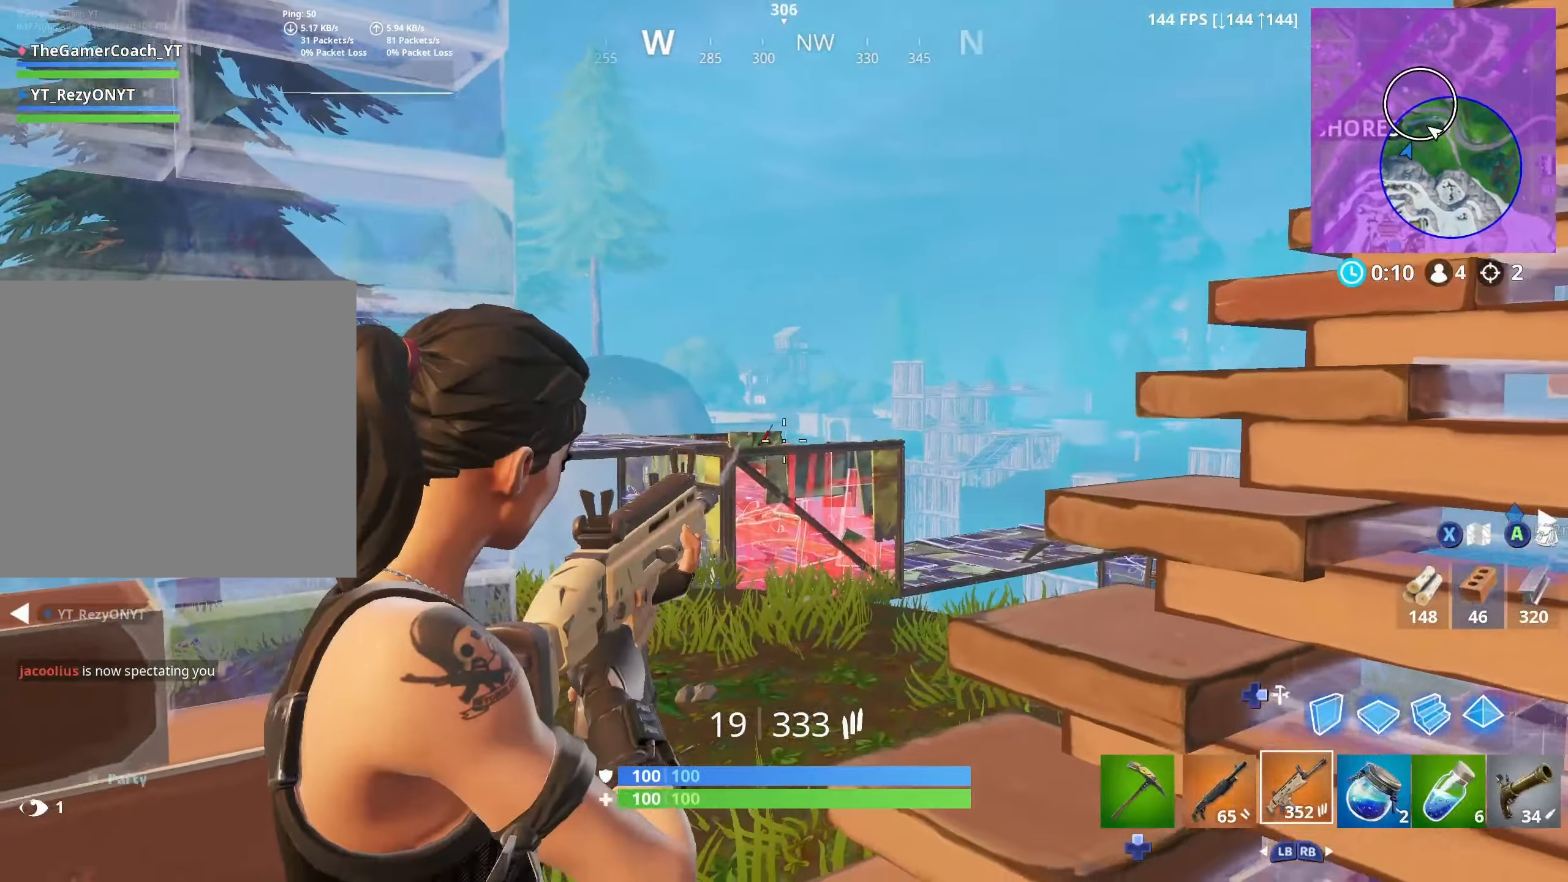
{"buttons": ["R3"], "left_stick": "left", "right_stick": "down-left", "events": [[33, "left_stick", "center"], [83, "left_stick", "left"], [133, "L2", "up"], [166, "L2", "down"], [300, "L2", "up"], [333, "L2", "down"], [433, "R3", "down"], [450, "R2", "up"], [466, "right_stick", "down-left"], [483, "L2", "up"]]}
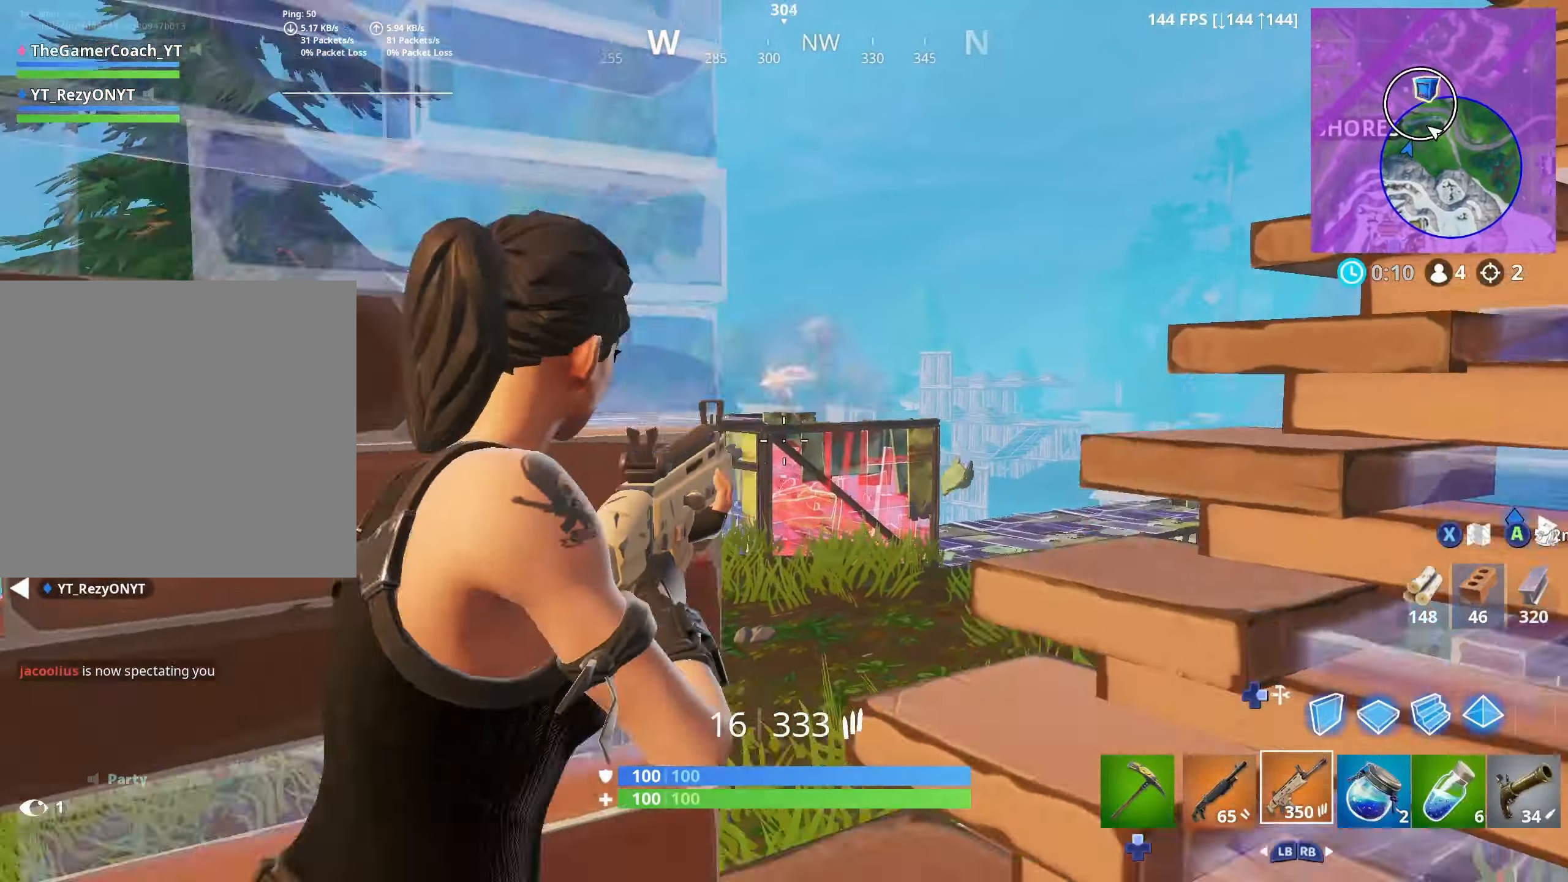
{"buttons": [], "left_stick": "center", "right_stick": "center", "events": [[33, "DPAD_DOWN", "down"], [50, "R3", "up"], [116, "DPAD_DOWN", "up"], [133, "R3", "down"], [183, "right_stick", "center"], [200, "DPAD_DOWN", "down"], [216, "R3", "up"], [283, "DPAD_DOWN", "up"], [283, "R3", "down"], [283, "left_stick", "right"], [366, "R3", "up"], [500, "left_stick", "center"]]}
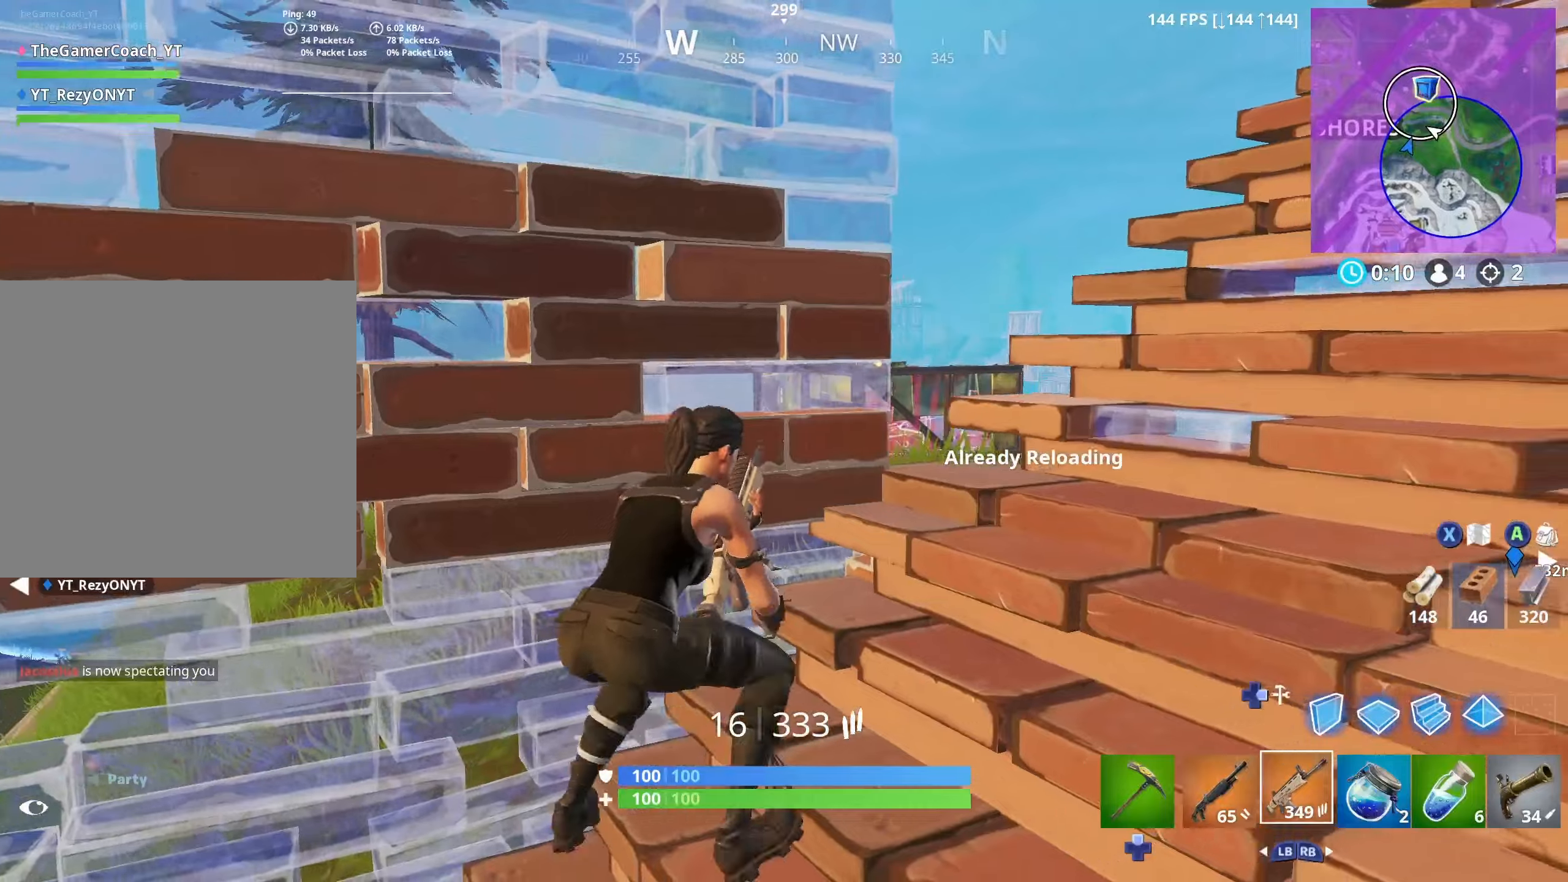
{"buttons": [], "left_stick": "center", "right_stick": "center", "events": [[17, "R3", "down"], [117, "R3", "up"], [117, "left_stick", "left"], [217, "left_stick", "up-left"], [350, "R3", "down"], [350, "left_stick", "center"], [350, "right_stick", "left"], [400, "left_stick", "right"], [467, "R3", "up"], [467, "right_stick", "center"], [500, "left_stick", "center"]]}
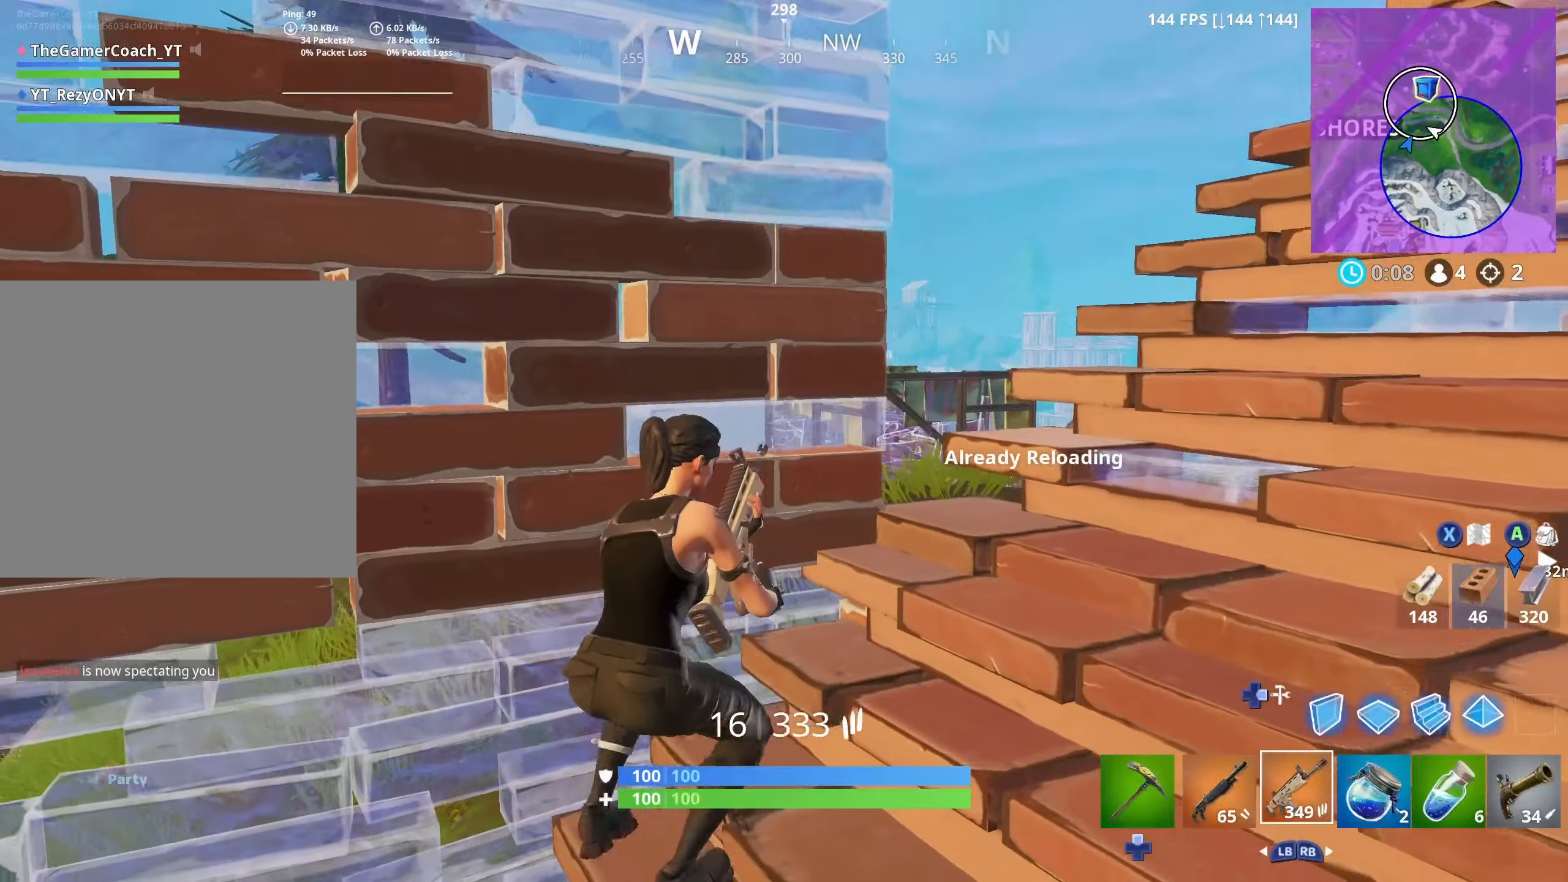
{"buttons": [], "left_stick": "left", "right_stick": "center", "events": [[150, "left_stick", "up-right"], [300, "left_stick", "up-left"], [367, "left_stick", "center"], [467, "left_stick", "left"]]}
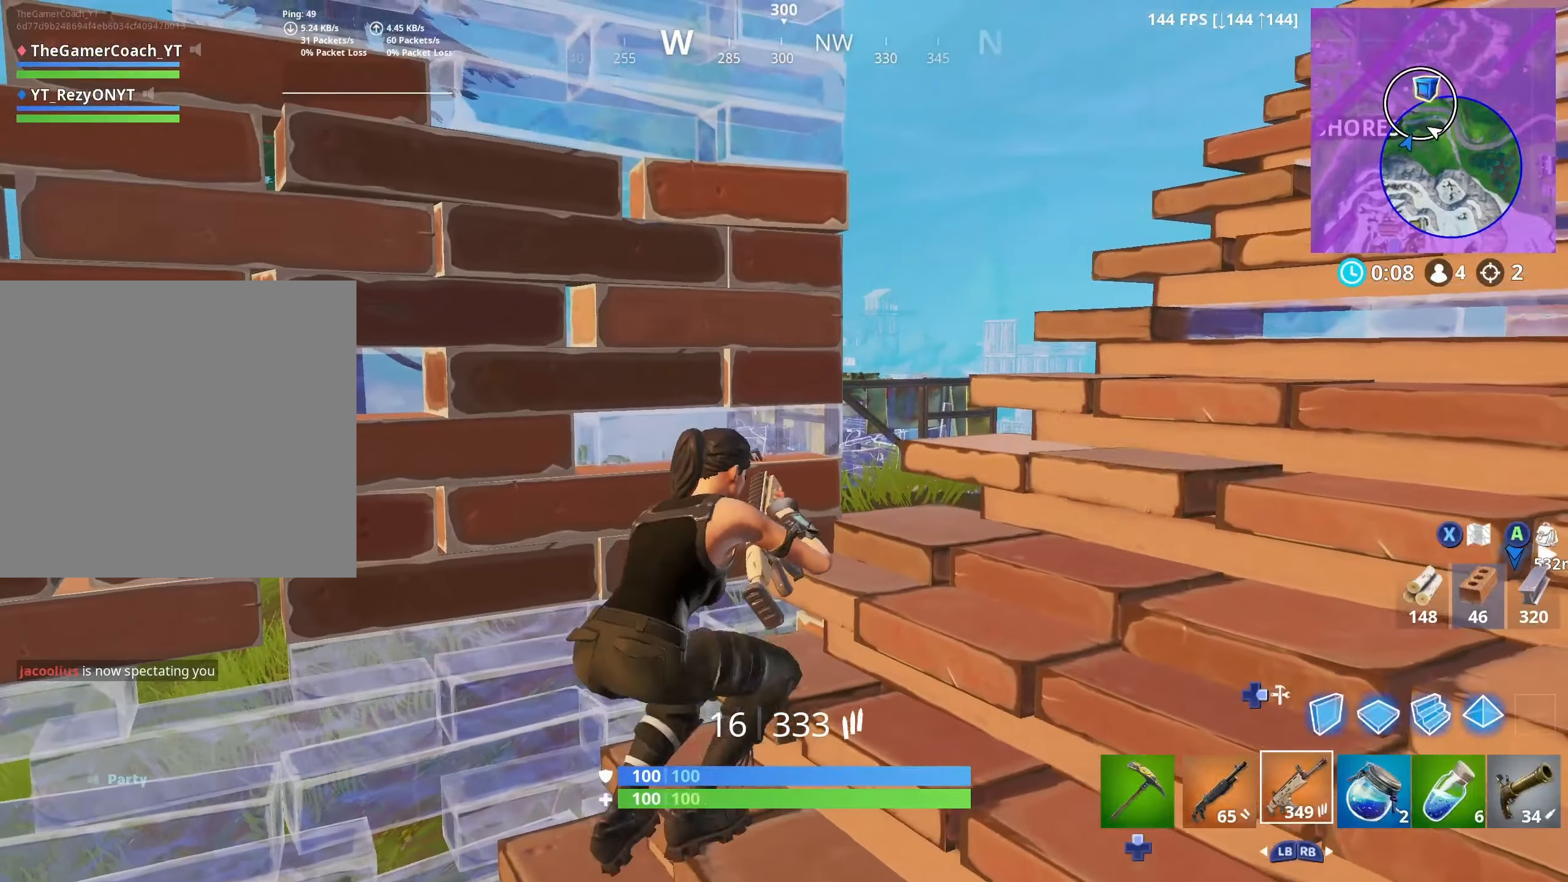
{"buttons": [], "left_stick": "right", "right_stick": "center", "events": [[50, "left_stick", "center"], [100, "left_stick", "right"], [150, "left_stick", "center"], [217, "left_stick", "left"], [400, "left_stick", "right"]]}
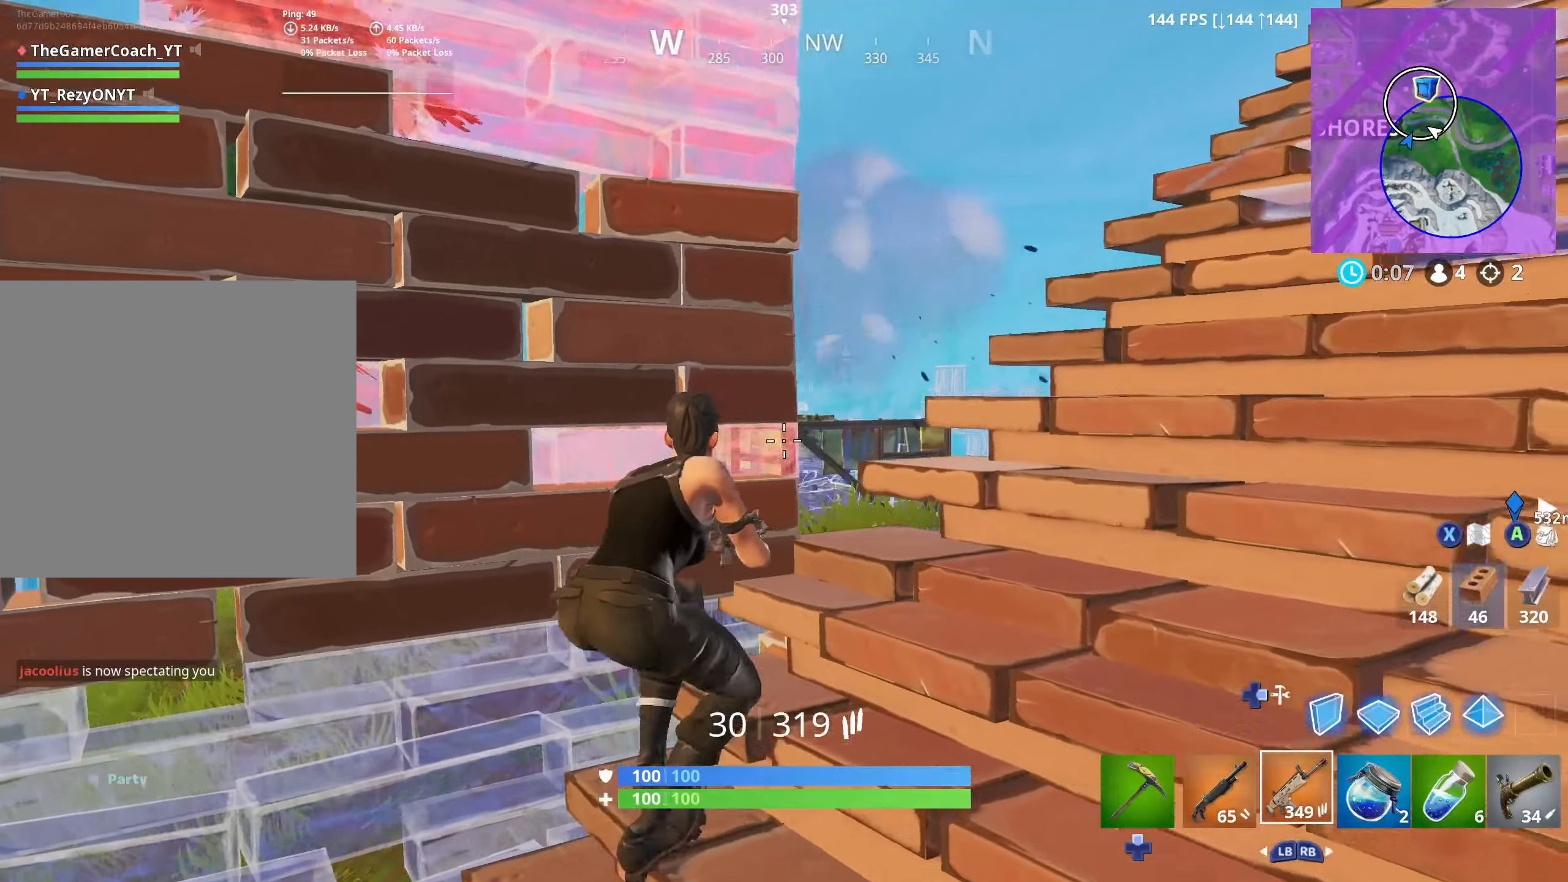
{"buttons": ["L2", "R2"], "left_stick": "center", "right_stick": "center", "events": [[100, "left_stick", "center"], [167, "left_stick", "up-right"], [200, "L2", "down"], [250, "R2", "down"], [267, "left_stick", "center"], [367, "left_stick", "down-right"], [467, "left_stick", "center"]]}
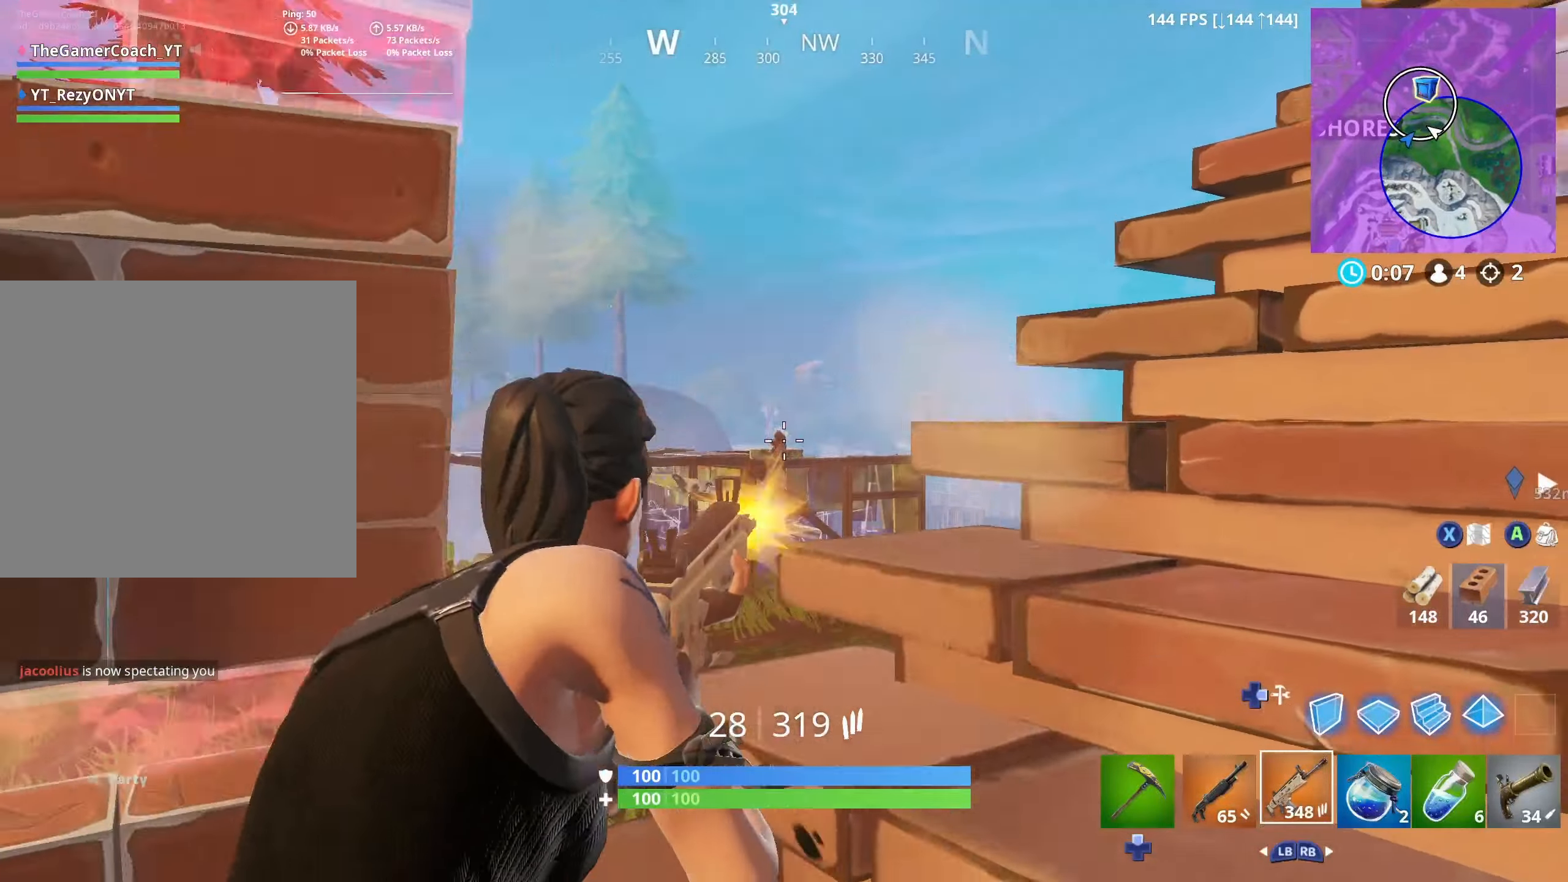
{"buttons": ["R2"], "left_stick": "center", "right_stick": "center", "events": [[17, "L2", "up"], [50, "L2", "down"], [167, "L2", "up"], [217, "L2", "down"], [217, "left_stick", "left"], [250, "L3", "down"], [267, "right_stick", "down-left"], [300, "L3", "up"], [333, "left_stick", "center"], [350, "L2", "up"], [350, "right_stick", "center"], [383, "L2", "down"], [500, "L2", "up"]]}
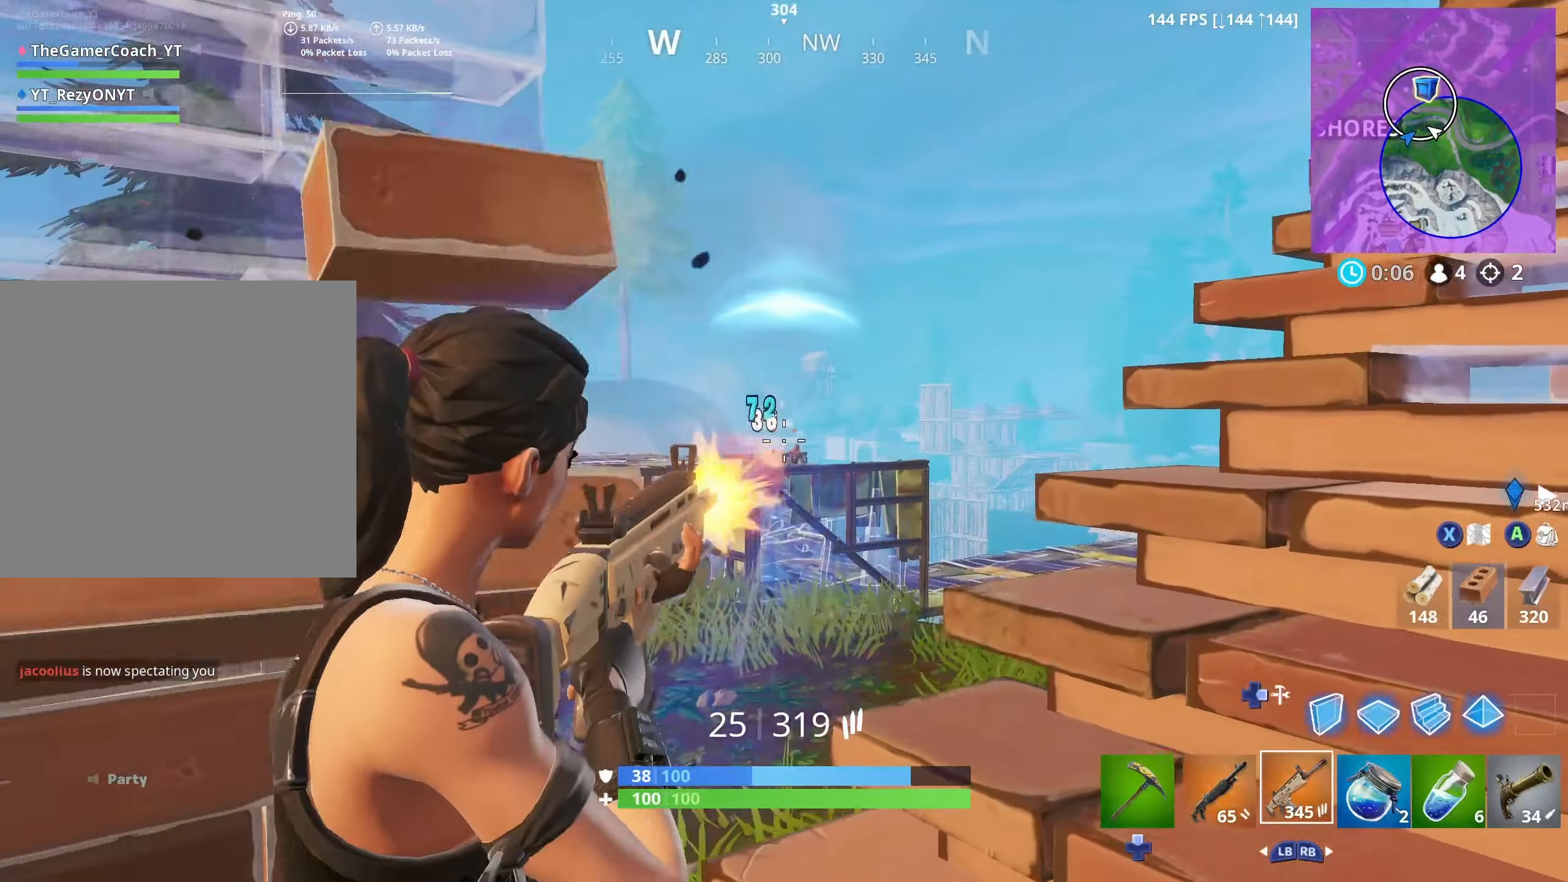
{"buttons": ["DPAD_RIGHT"], "left_stick": "right", "right_stick": "center", "events": [[33, "L2", "down"], [50, "left_stick", "left"], [167, "L2", "up"], [183, "left_stick", "center"], [200, "L2", "down"], [317, "left_stick", "left"], [333, "L2", "up"], [333, "right_stick", "left"], [400, "left_stick", "up"], [417, "R2", "up"], [417, "right_stick", "down-right"], [450, "left_stick", "right"], [500, "DPAD_RIGHT", "down"], [500, "right_stick", "center"]]}
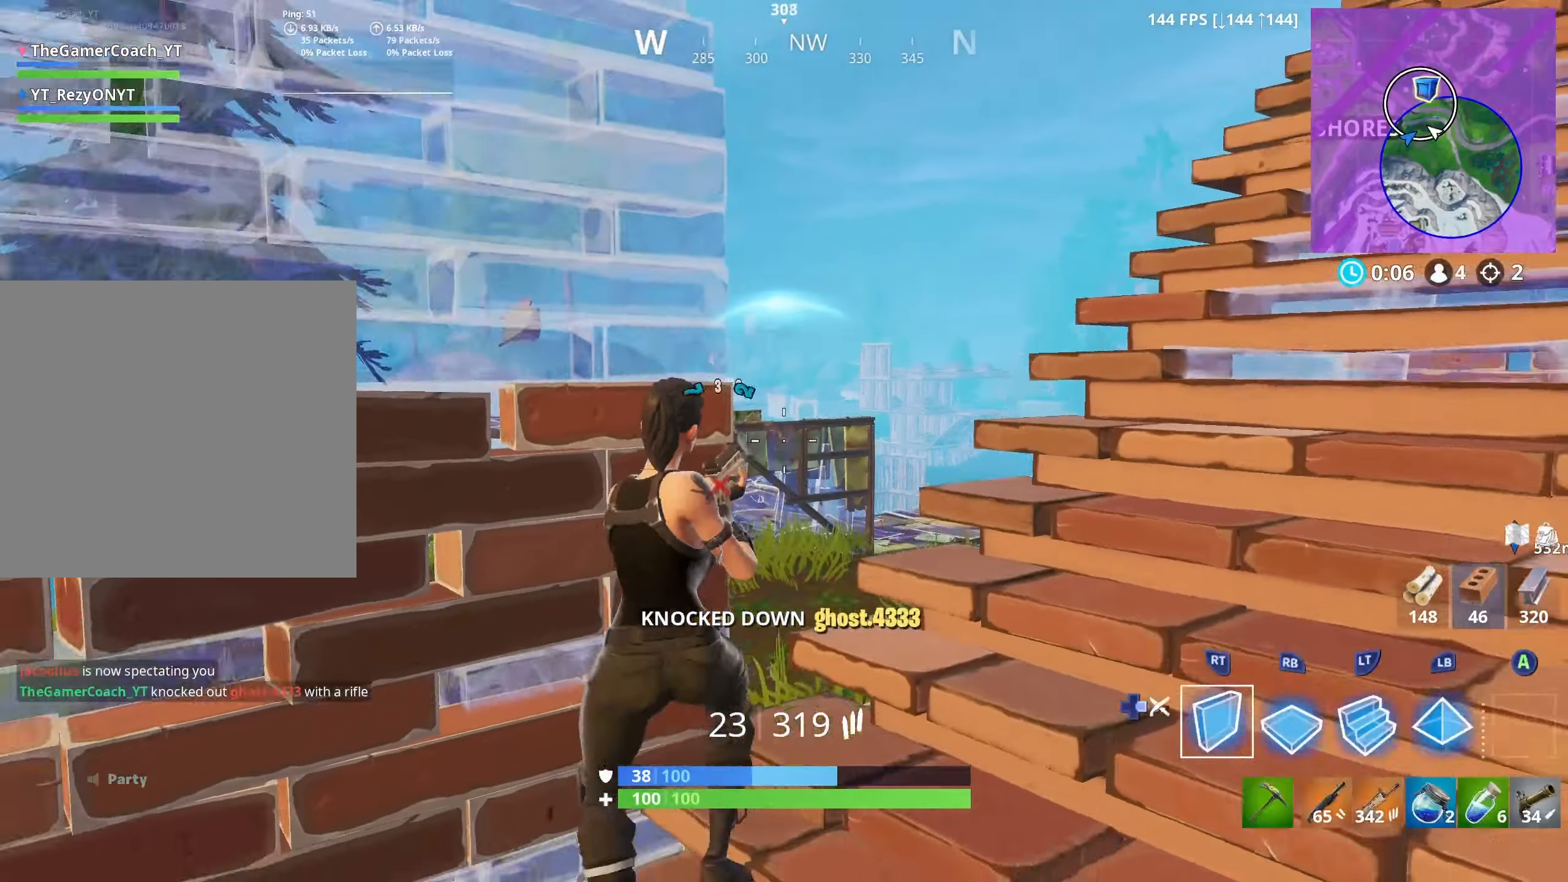
{"buttons": ["R2"], "left_stick": "right", "right_stick": "center", "events": [[117, "R2", "down"], [133, "DPAD_RIGHT", "up"]]}
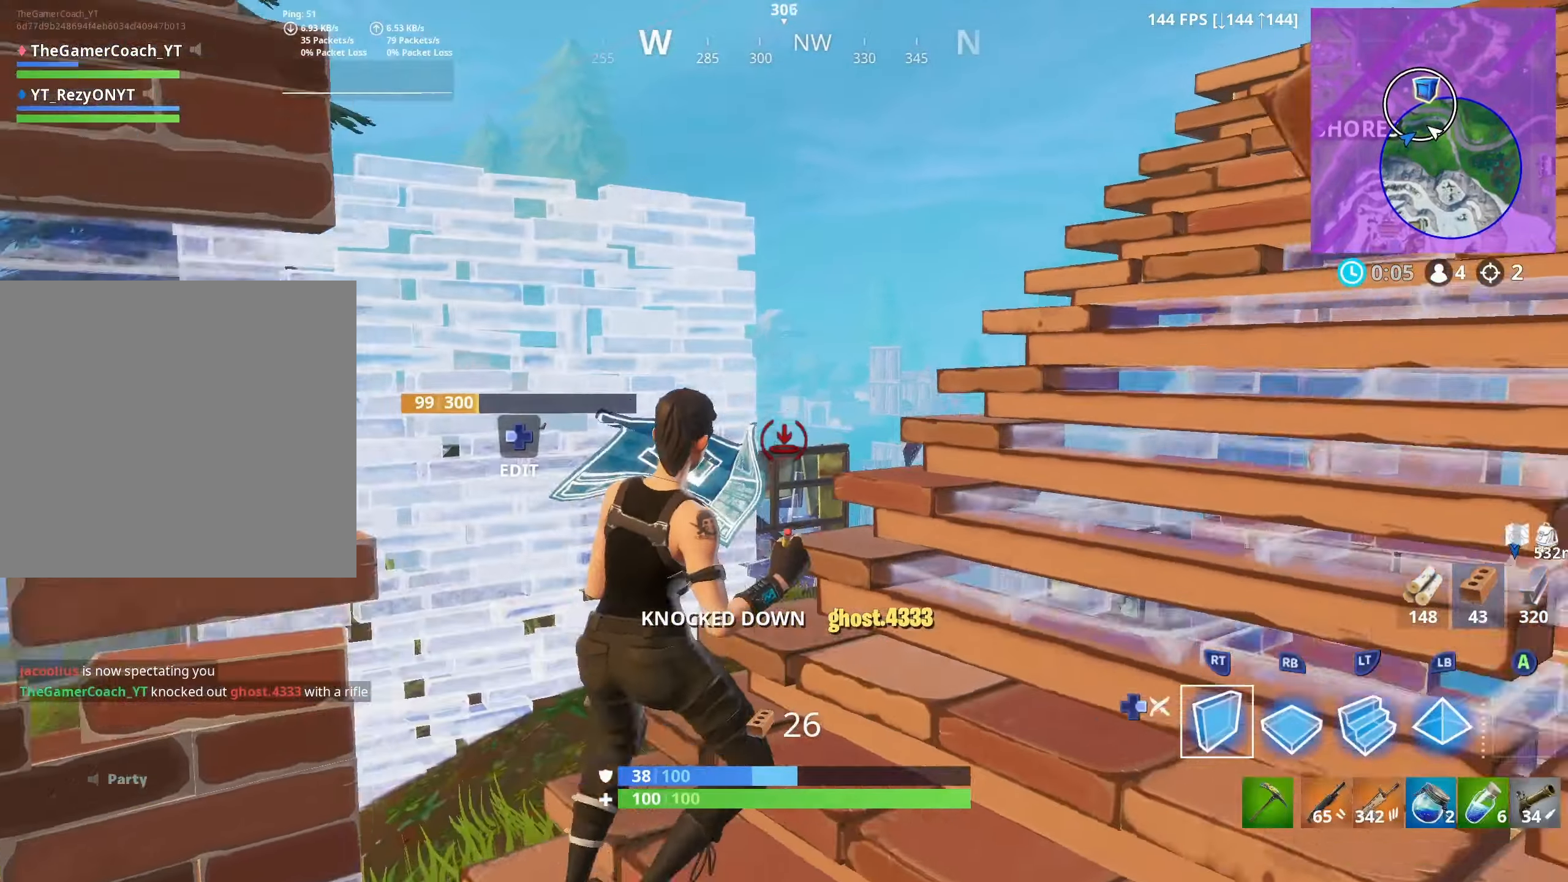
{"buttons": [], "left_stick": "down", "right_stick": "center", "events": [[50, "DPAD_RIGHT", "down"], [67, "right_stick", "down-right"], [100, "R2", "up"], [167, "left_stick", "up"], [183, "DPAD_RIGHT", "up"], [183, "L3", "down"], [283, "right_stick", "center"], [317, "L3", "up"], [367, "left_stick", "left"], [417, "left_stick", "down"]]}
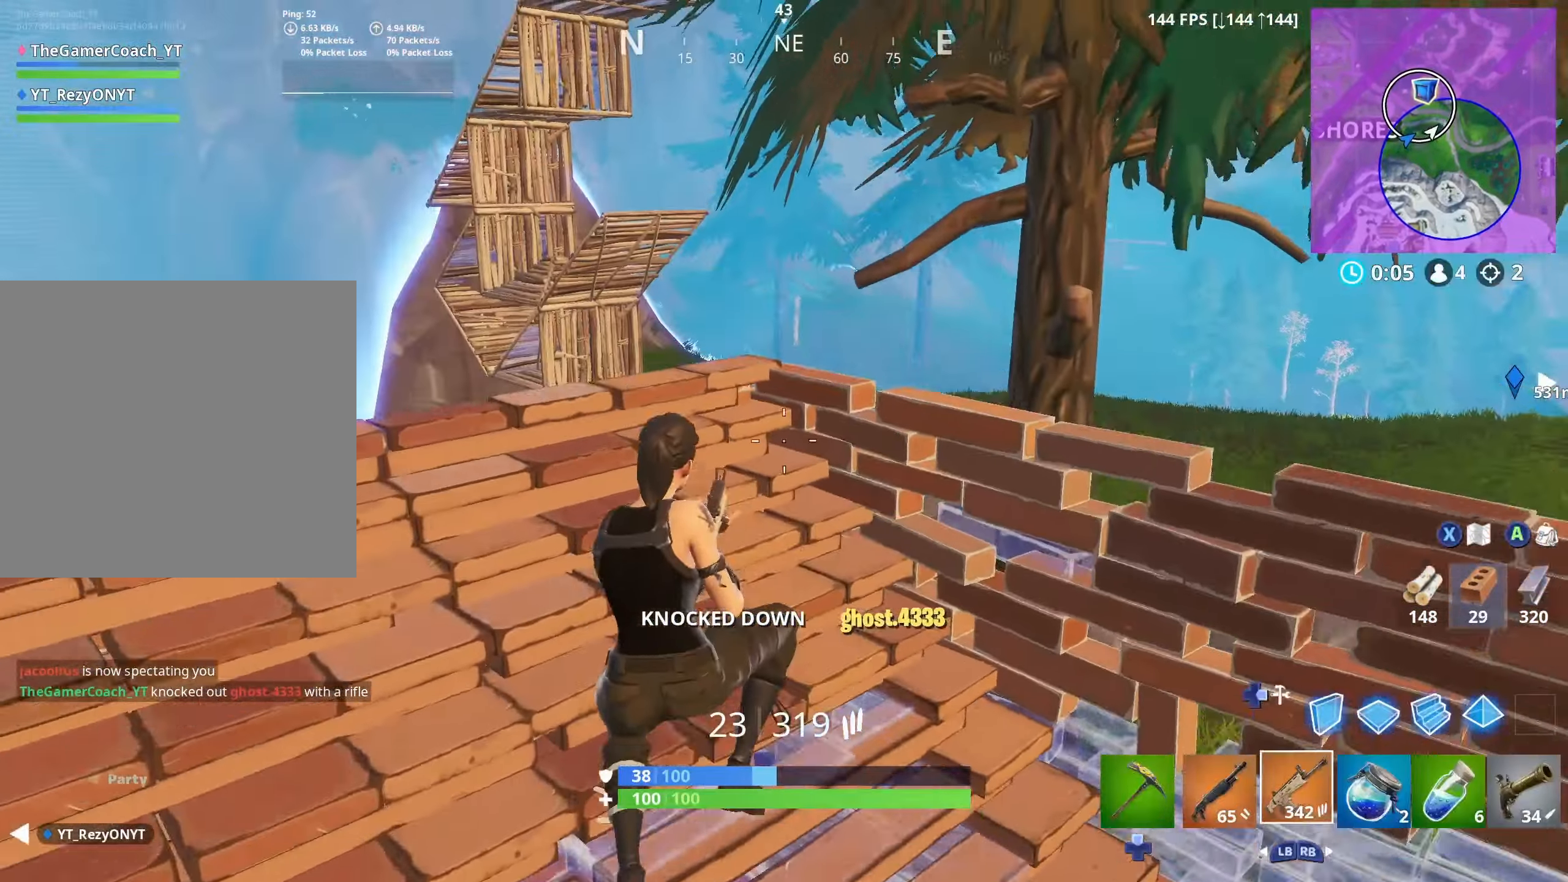
{"buttons": [], "left_stick": "down-right", "right_stick": "up", "events": [[67, "right_stick", "left"], [167, "left_stick", "down-left"], [167, "right_stick", "center"], [200, "R1", "down"], [233, "right_stick", "up-right"], [267, "left_stick", "down"], [300, "R1", "up"], [333, "R1", "down"], [367, "left_stick", "down-right"], [383, "right_stick", "up"], [433, "R1", "up"]]}
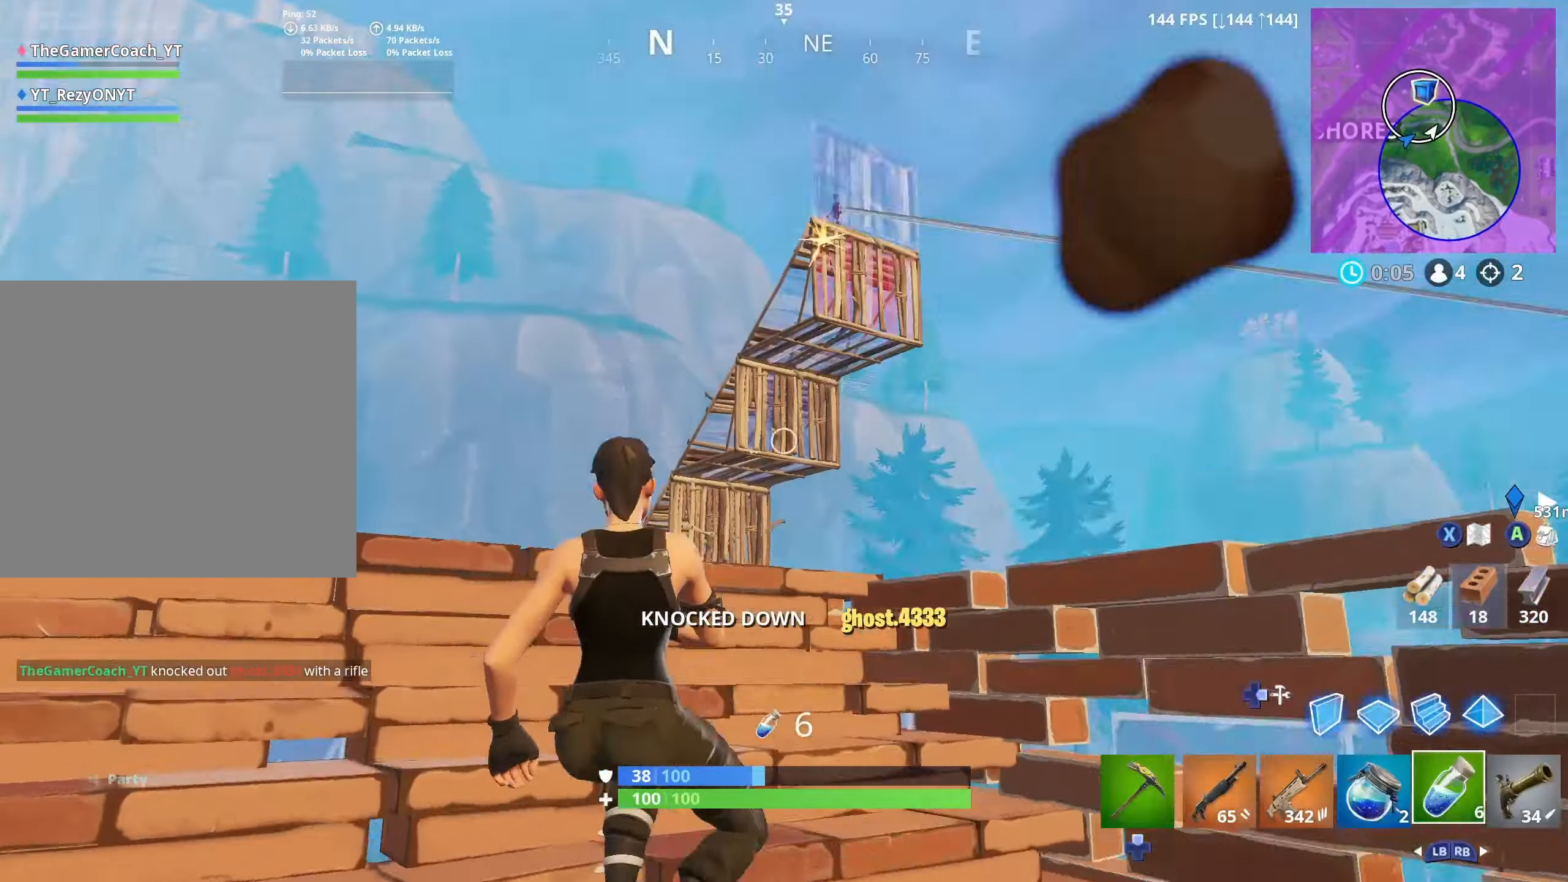
{"buttons": ["R3"], "left_stick": "down-right", "right_stick": "down", "events": [[17, "DPAD_RIGHT", "down"], [150, "DPAD_RIGHT", "up"], [150, "R1", "down"], [150, "right_stick", "up-right"], [350, "DPAD_RIGHT", "down"], [350, "R1", "up"], [367, "right_stick", "center"], [433, "R3", "down"], [433, "right_stick", "down"], [483, "DPAD_RIGHT", "up"]]}
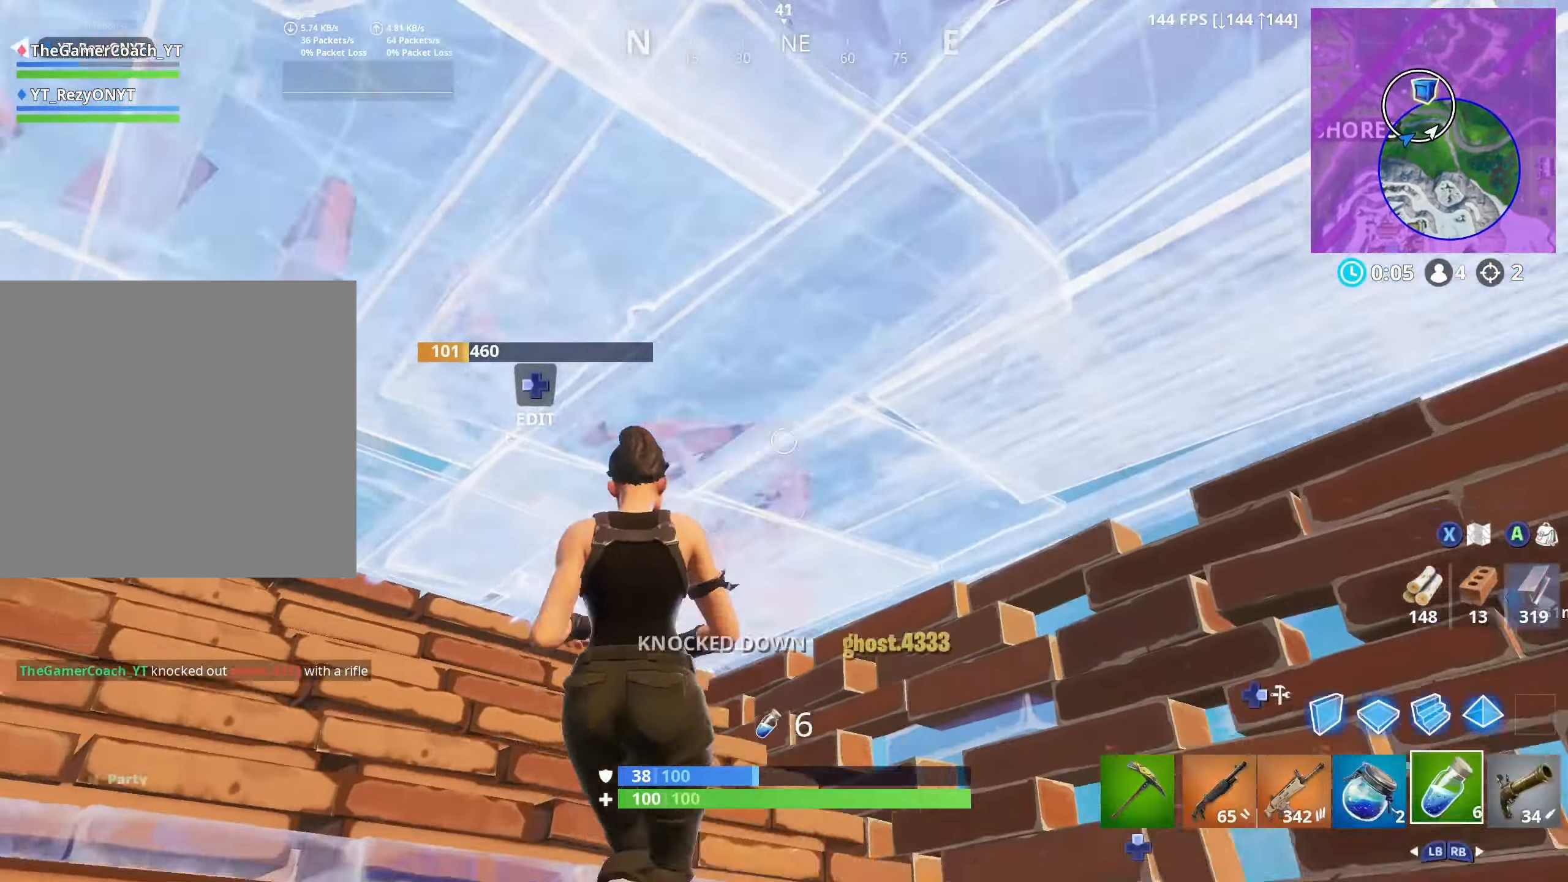
{"buttons": ["R3"], "left_stick": "down", "right_stick": "center", "events": [[50, "left_stick", "down-left"], [67, "R2", "down"], [67, "right_stick", "down-left"], [150, "R3", "up"], [150, "left_stick", "center"], [250, "right_stick", "center"], [383, "left_stick", "left"], [467, "R2", "up"], [483, "left_stick", "down"], [500, "R3", "down"]]}
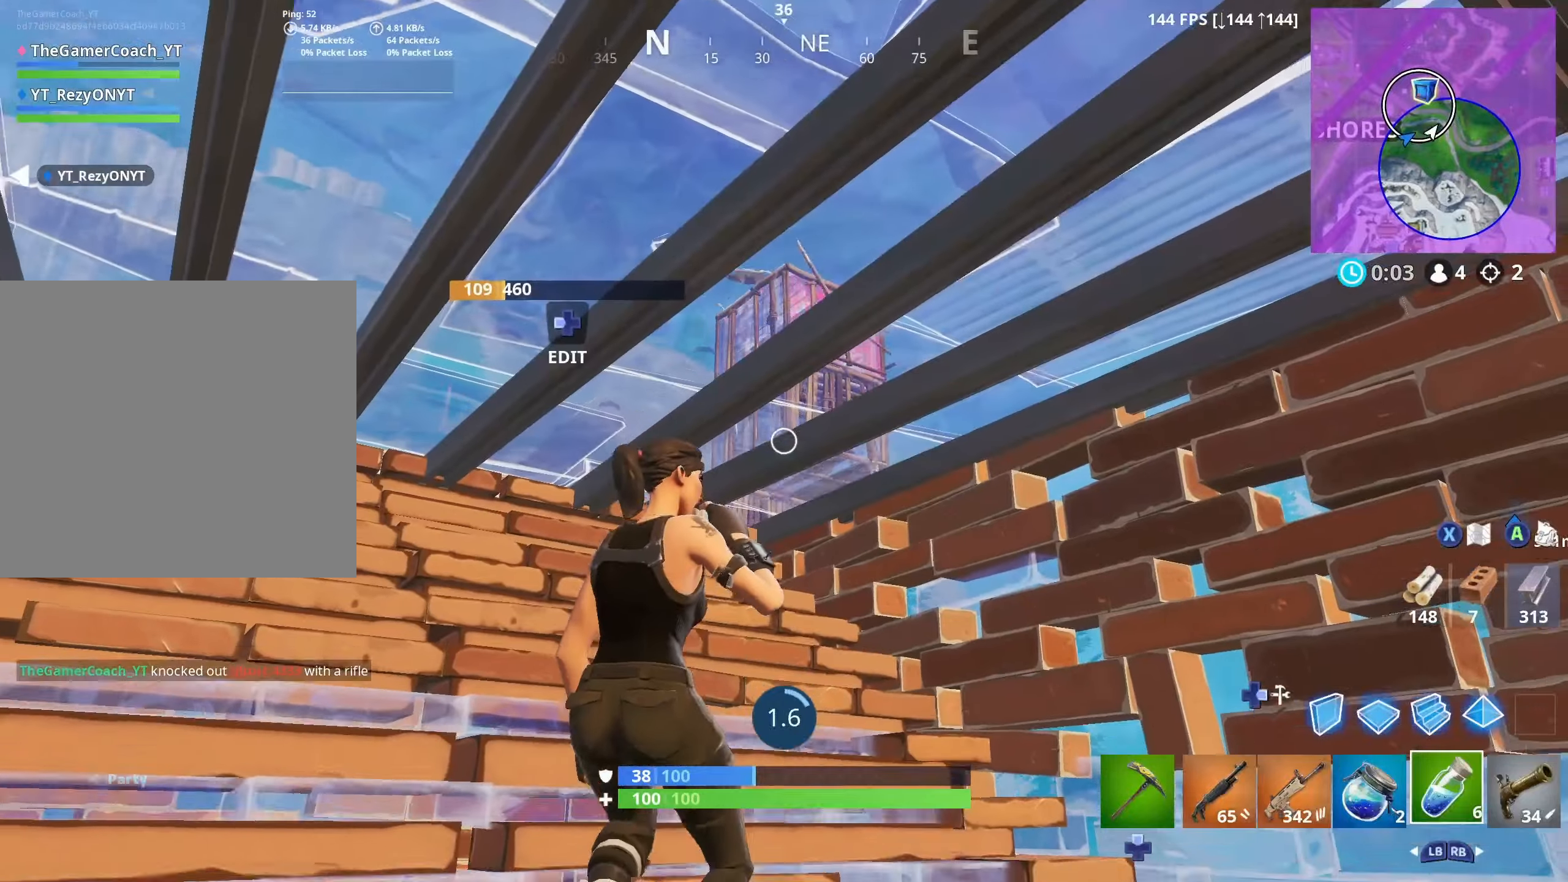
{"buttons": [], "left_stick": "up", "right_stick": "center", "events": [[67, "R3", "up"], [117, "L1", "down"], [200, "L1", "up"], [317, "left_stick", "up"], [383, "R1", "down"], [483, "R1", "up"]]}
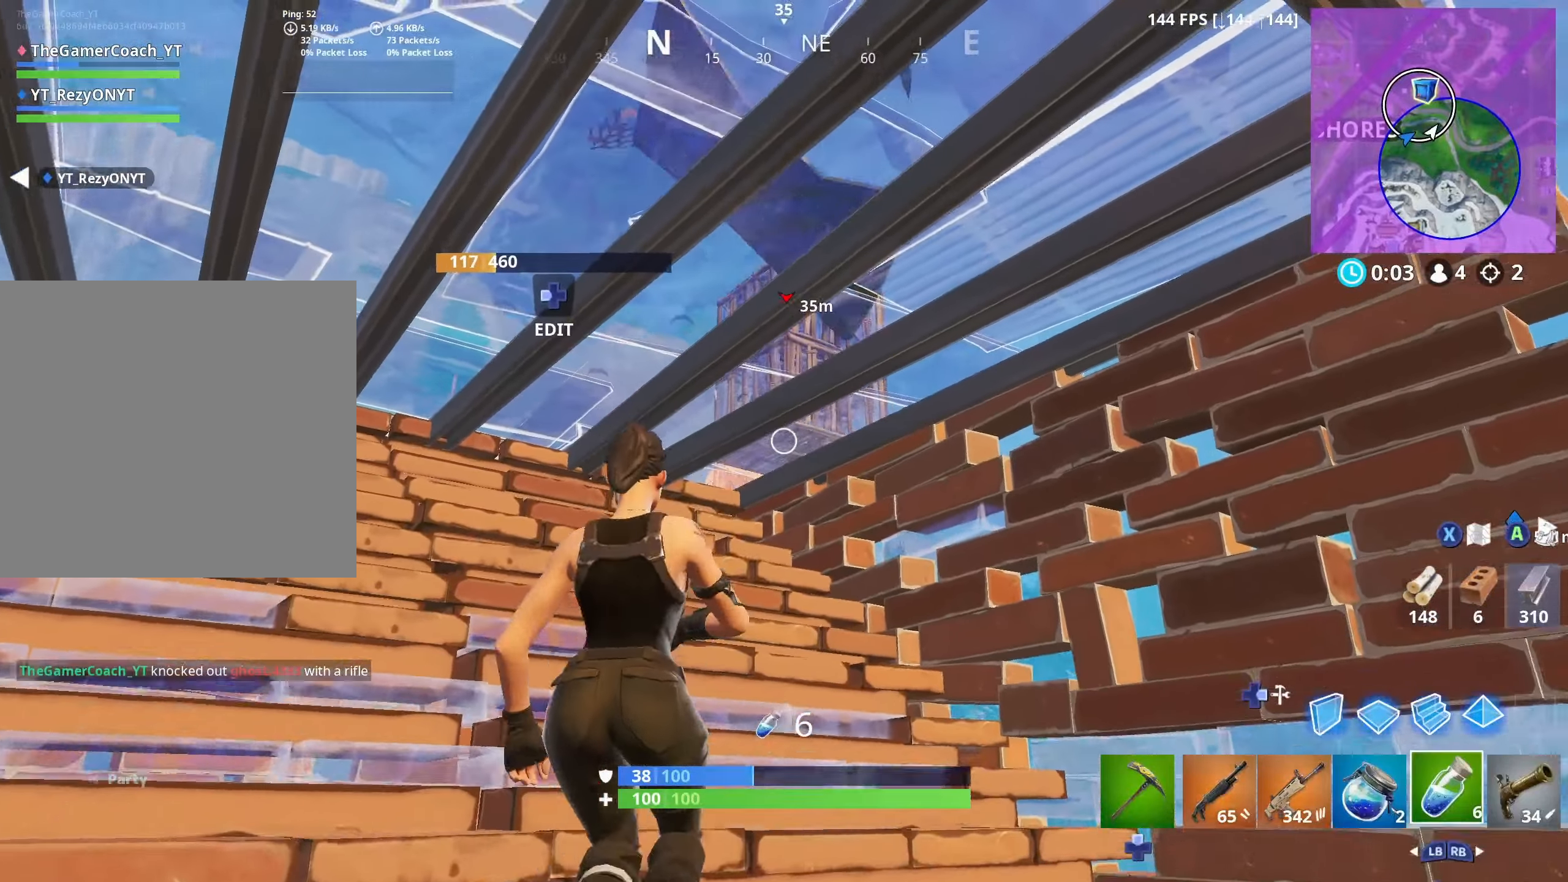
{"buttons": ["R2"], "left_stick": "center", "right_stick": "center", "events": [[33, "left_stick", "center"], [100, "R3", "down"], [117, "R2", "down"], [250, "R3", "up"]]}